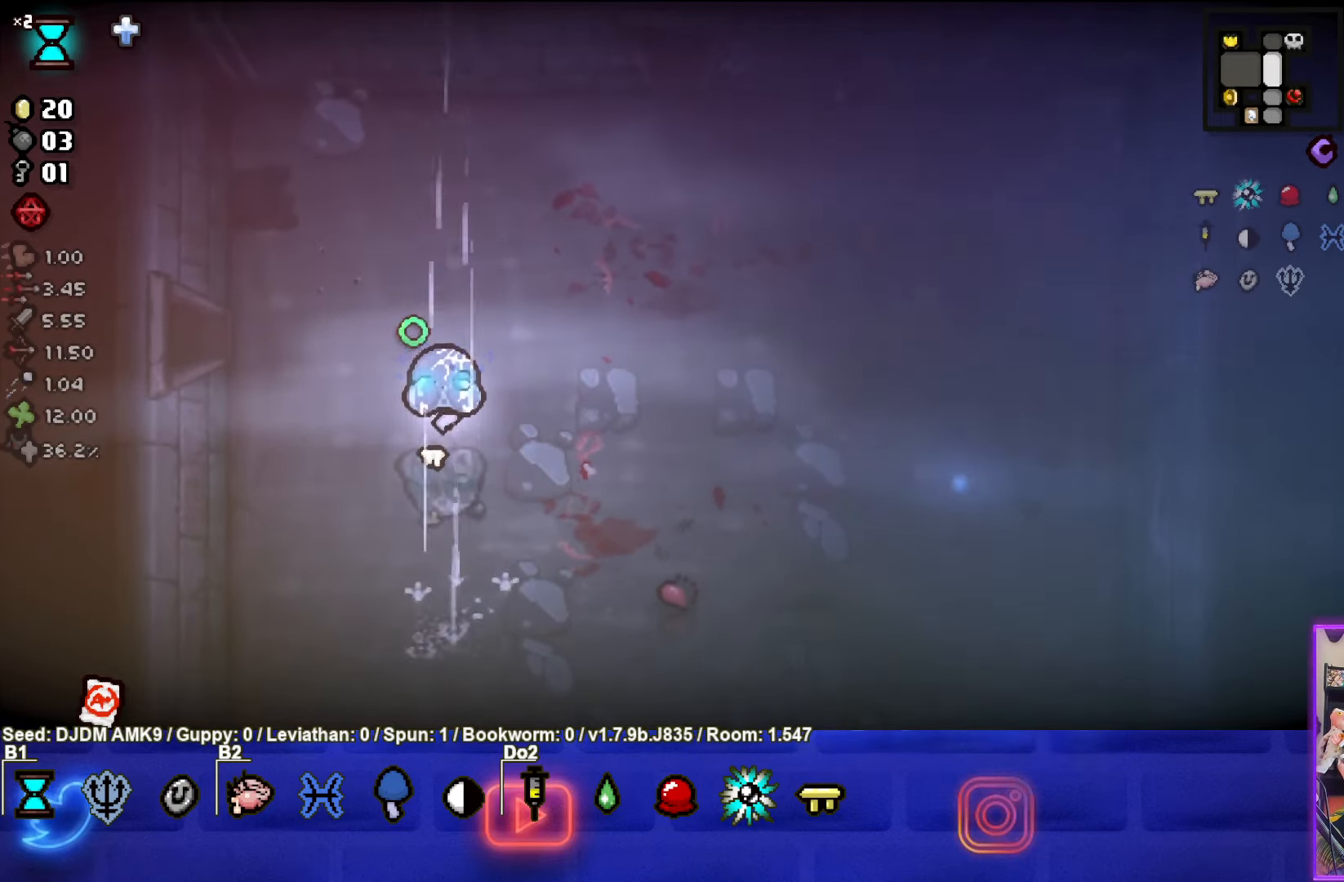
Gameplay with a controller (PlayStation layout); each line is a JSON object with the inputs held at the frame after it. "events" lists button and stick changes between this image and that frame as [ms after this image, input, new state], when the widget could be followed in between. Not read: right_stick.
{"buttons": [], "left_stick": "up-right", "events": [[183, "left_stick", "up-right"]]}
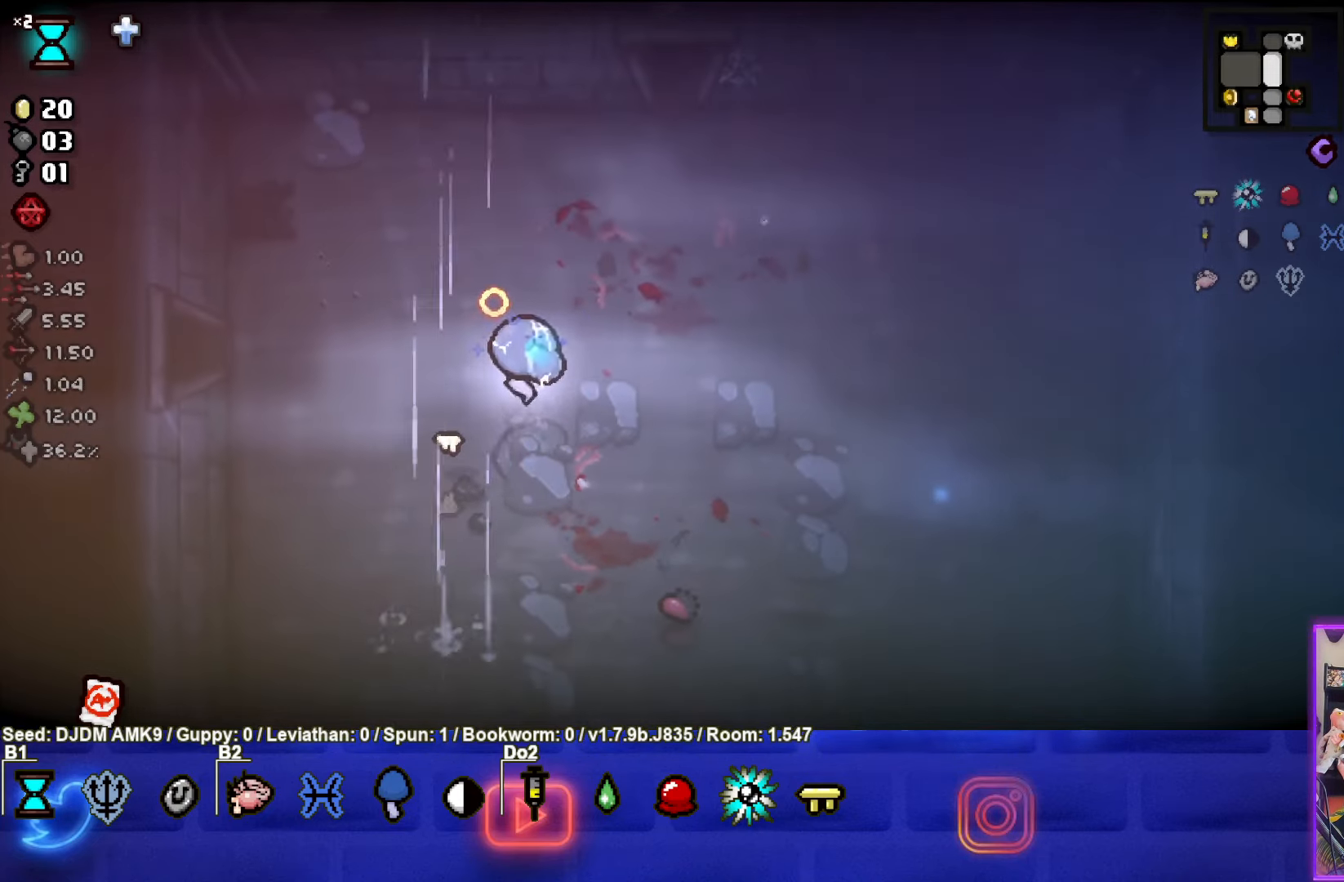
{"buttons": [], "left_stick": "up", "events": [[400, "left_stick", "up"]]}
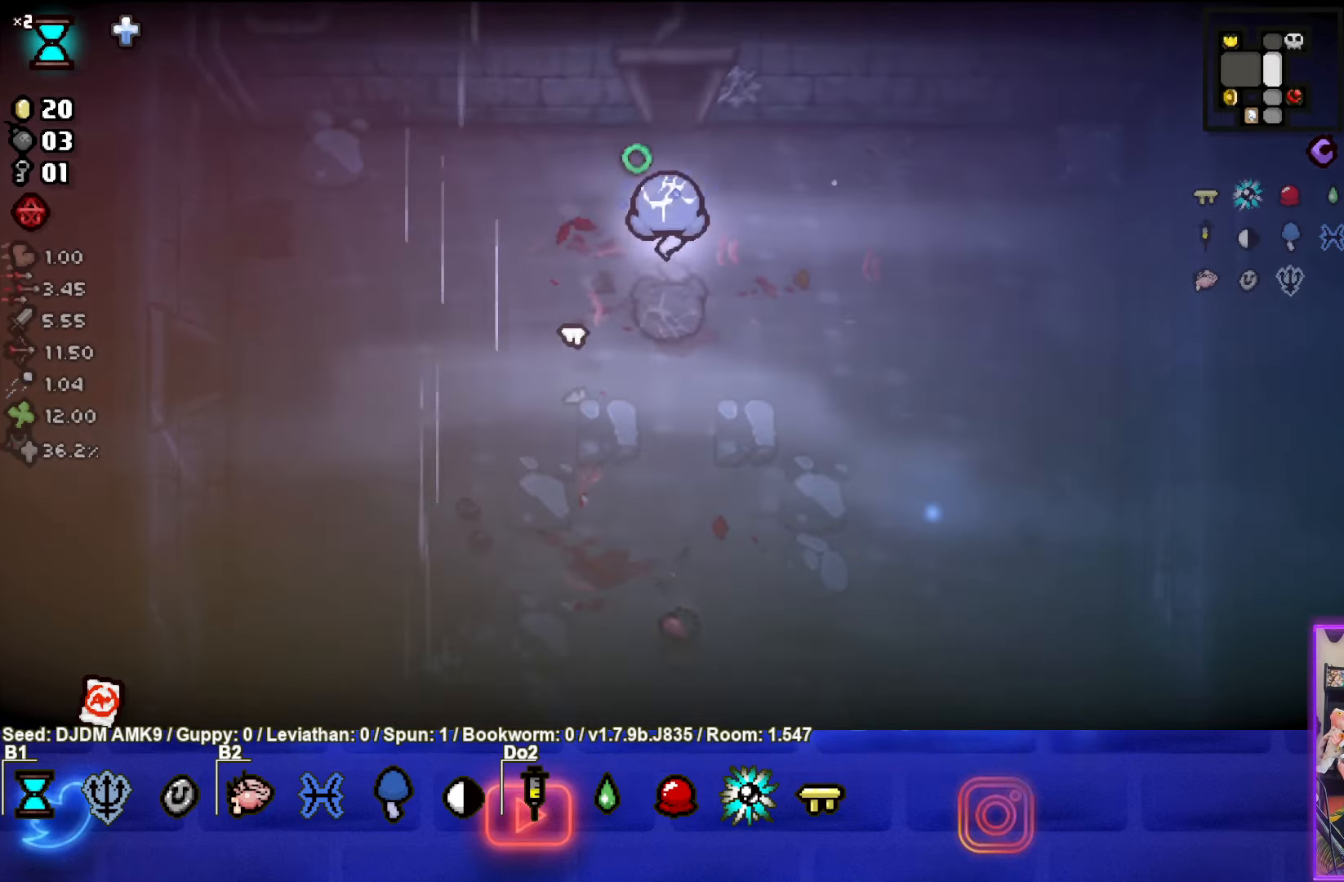
{"buttons": [], "left_stick": "up", "events": []}
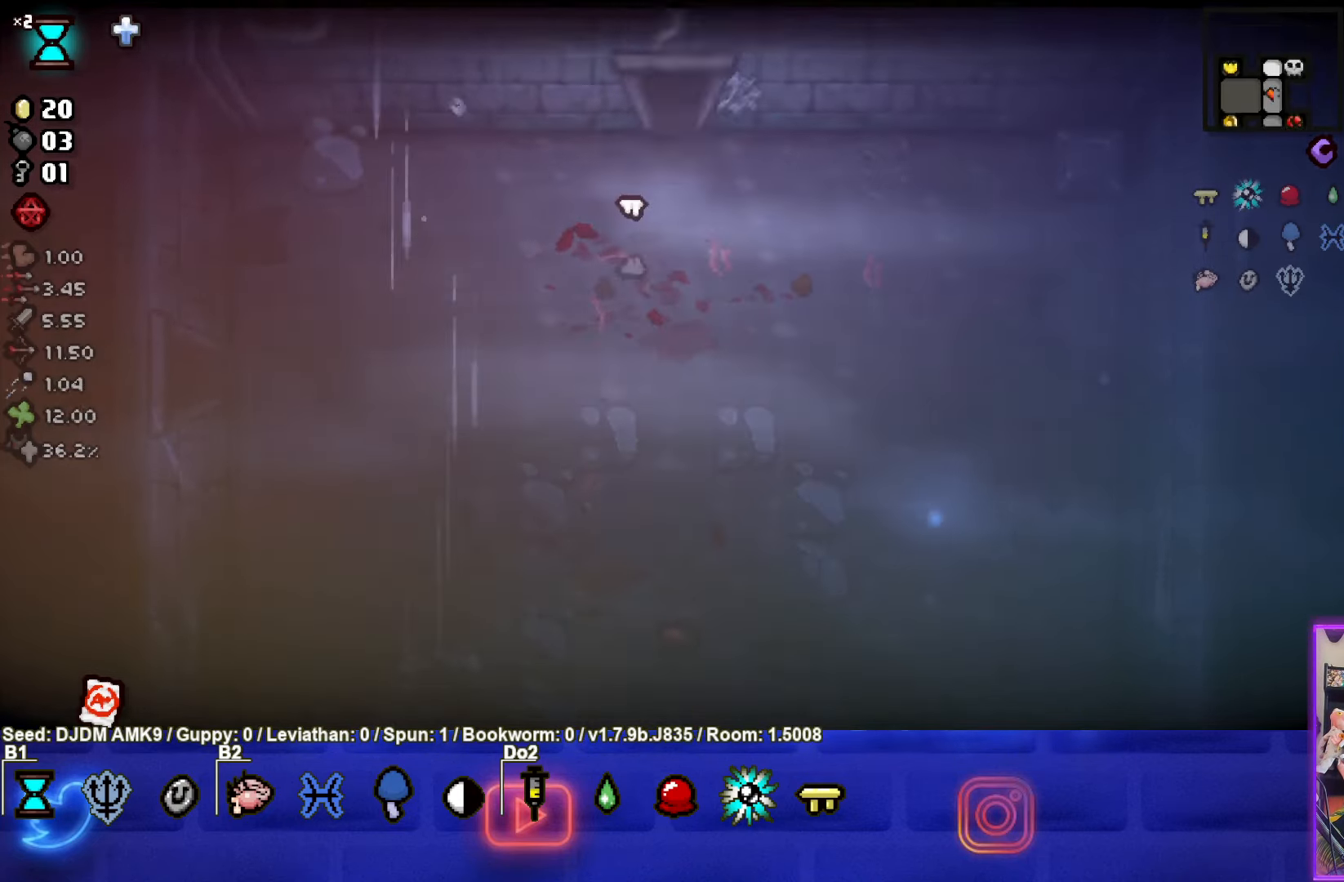
{"buttons": [], "left_stick": "center", "events": [[33, "left_stick", "center"]]}
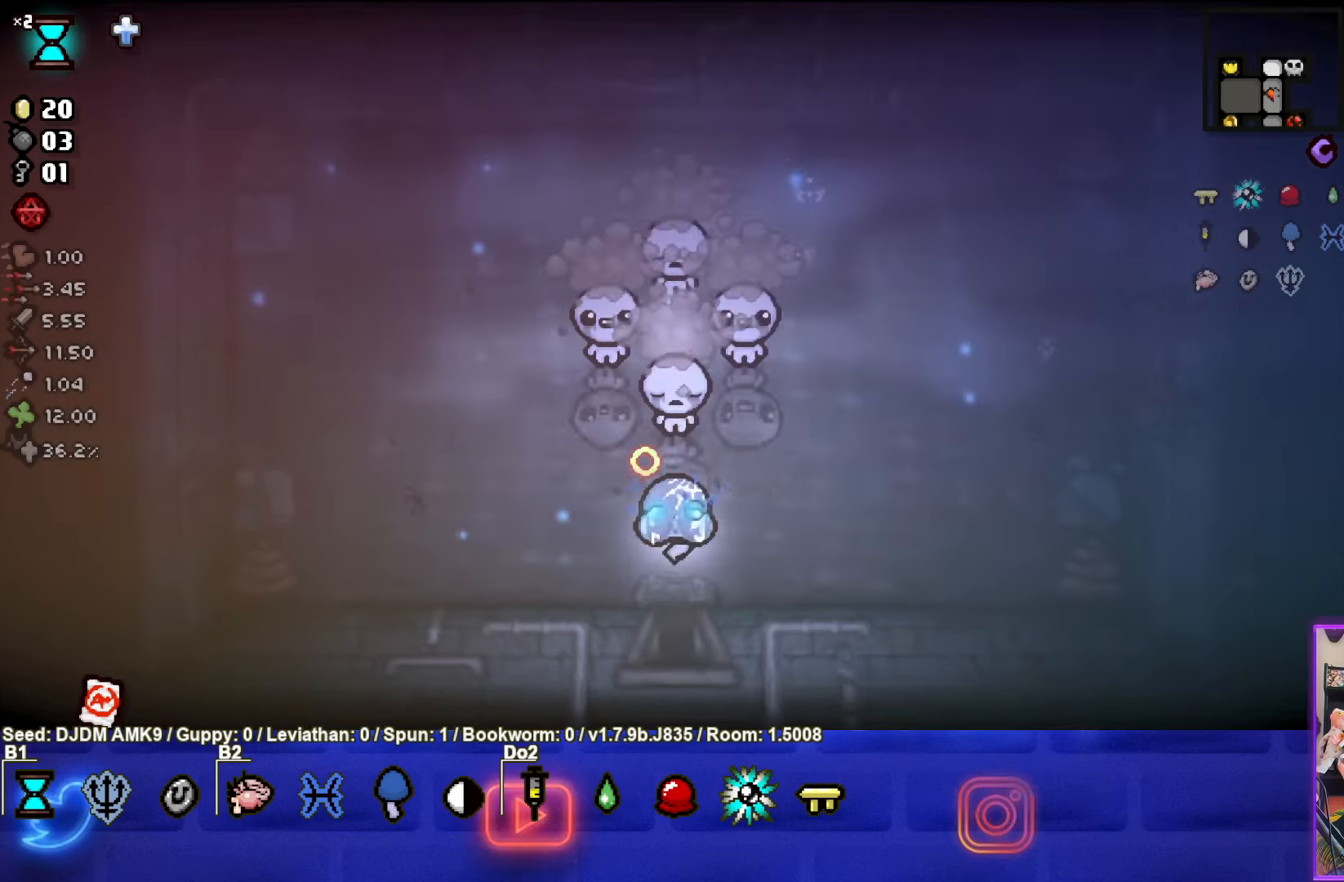
{"buttons": ["TRIANGLE"], "left_stick": "right", "events": [[50, "TRIANGLE", "down"], [184, "left_stick", "left"], [350, "left_stick", "up"], [400, "left_stick", "right"], [434, "TRIANGLE", "up"], [484, "TRIANGLE", "down"]]}
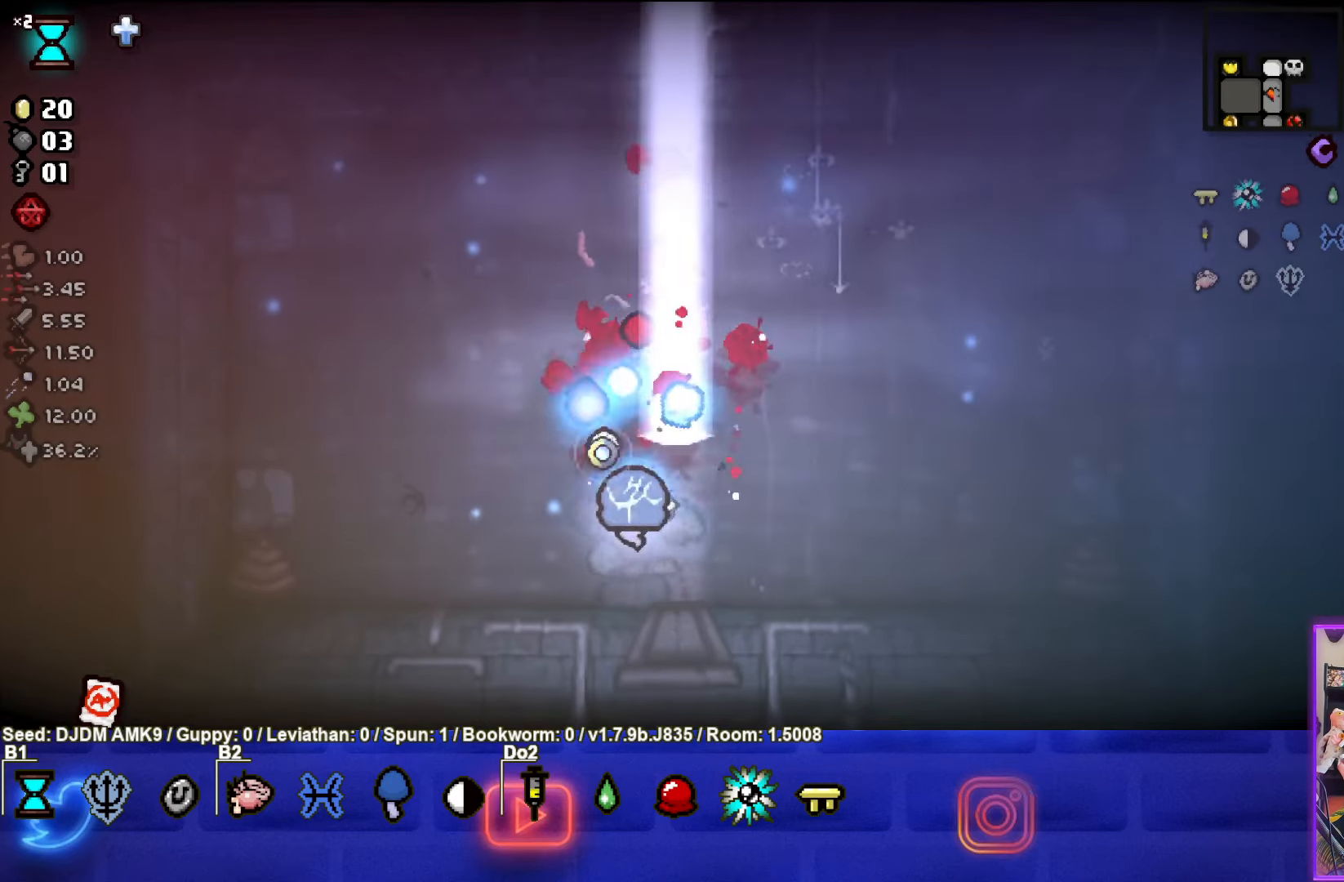
{"buttons": [], "left_stick": "left", "events": [[134, "left_stick", "center"], [184, "TRIANGLE", "up"], [200, "left_stick", "left"], [284, "TRIANGLE", "down"], [367, "TRIANGLE", "up"]]}
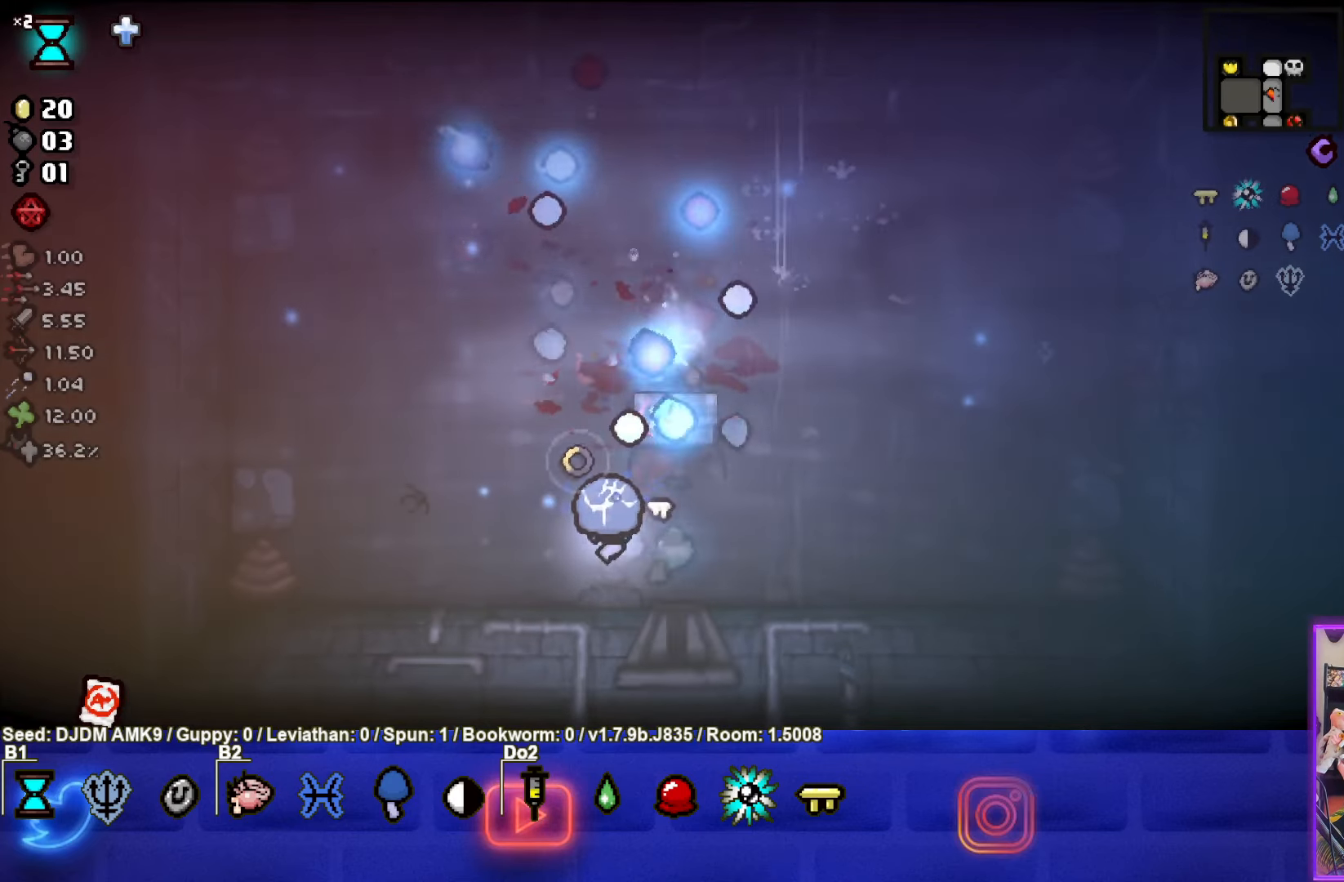
{"buttons": [], "left_stick": "up-right", "events": [[150, "left_stick", "up-right"], [350, "left_stick", "center"], [467, "left_stick", "up-right"]]}
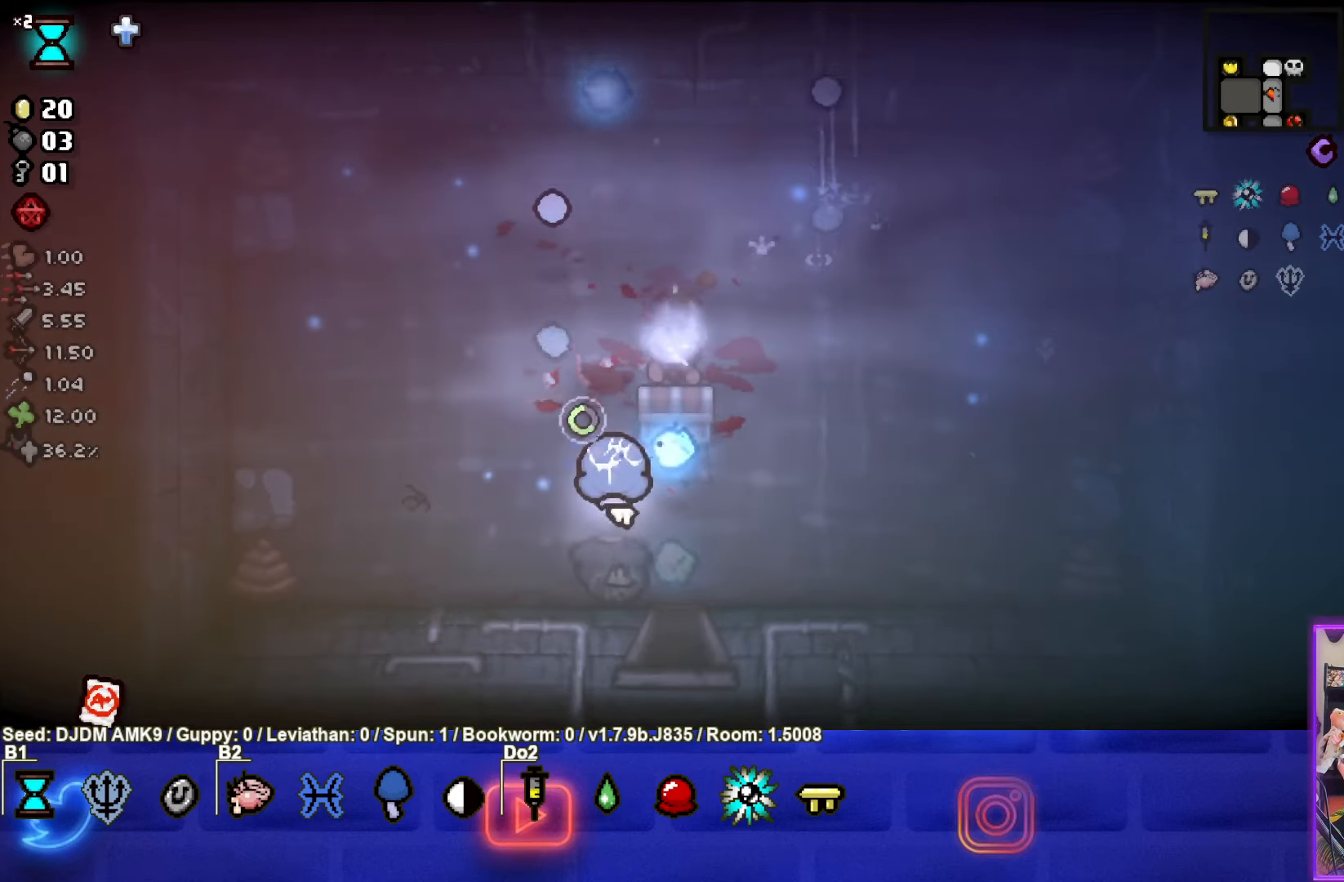
{"buttons": [], "left_stick": "down-left", "events": [[250, "left_stick", "down-right"], [384, "left_stick", "down-left"]]}
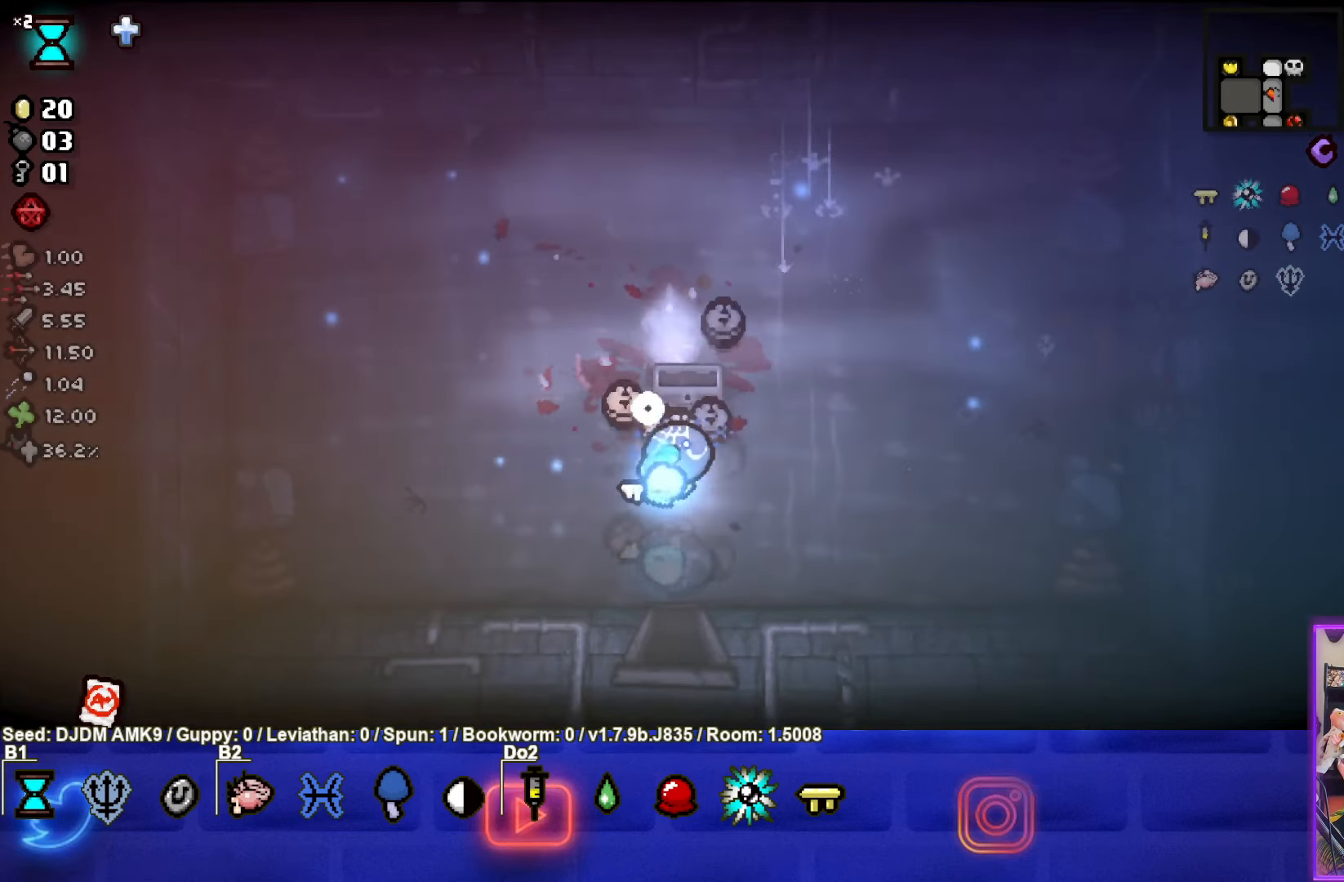
{"buttons": [], "left_stick": "center", "events": [[184, "left_stick", "center"]]}
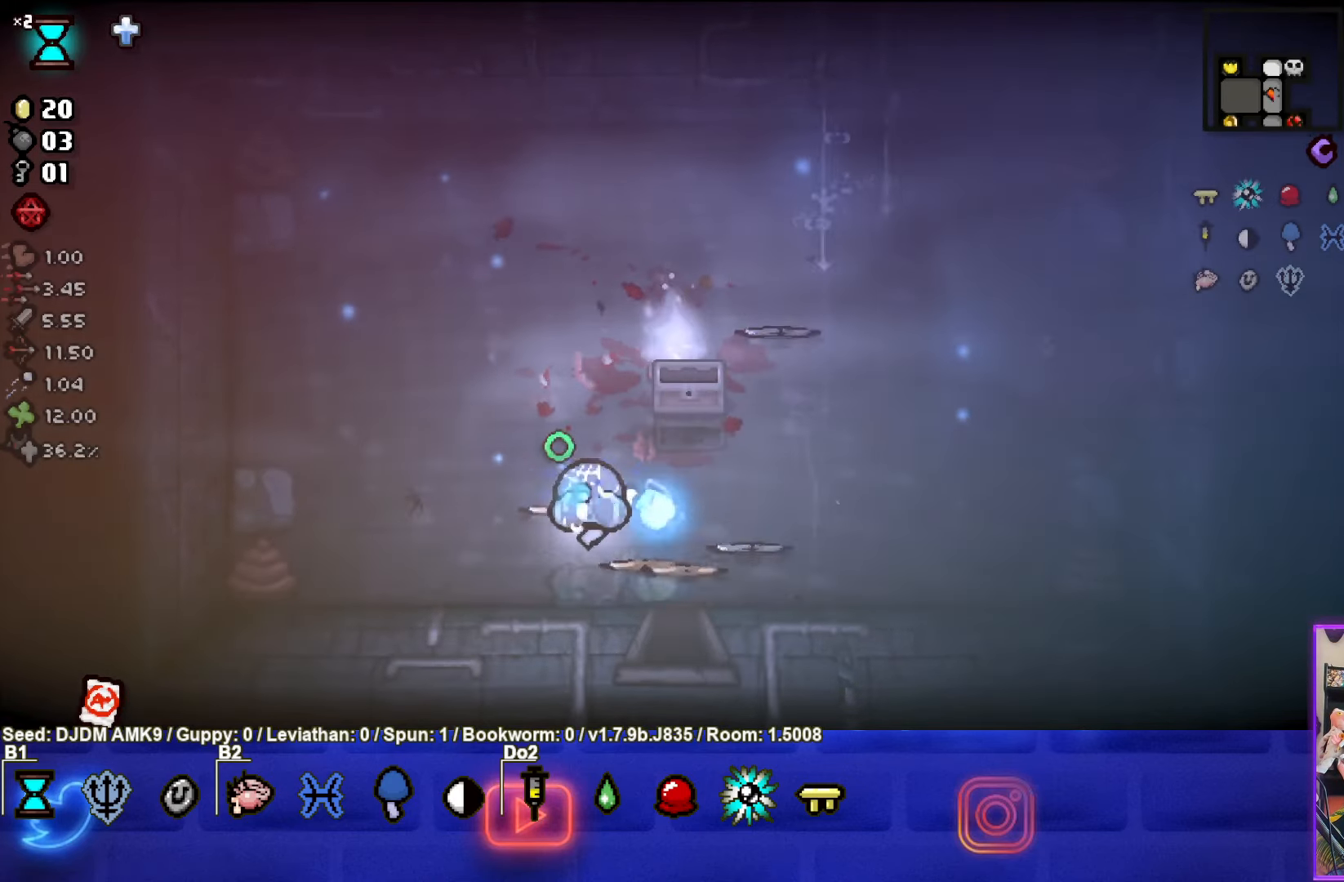
{"buttons": [], "left_stick": "right", "events": [[50, "left_stick", "up-left"], [167, "left_stick", "center"], [217, "left_stick", "down-right"], [384, "left_stick", "right"]]}
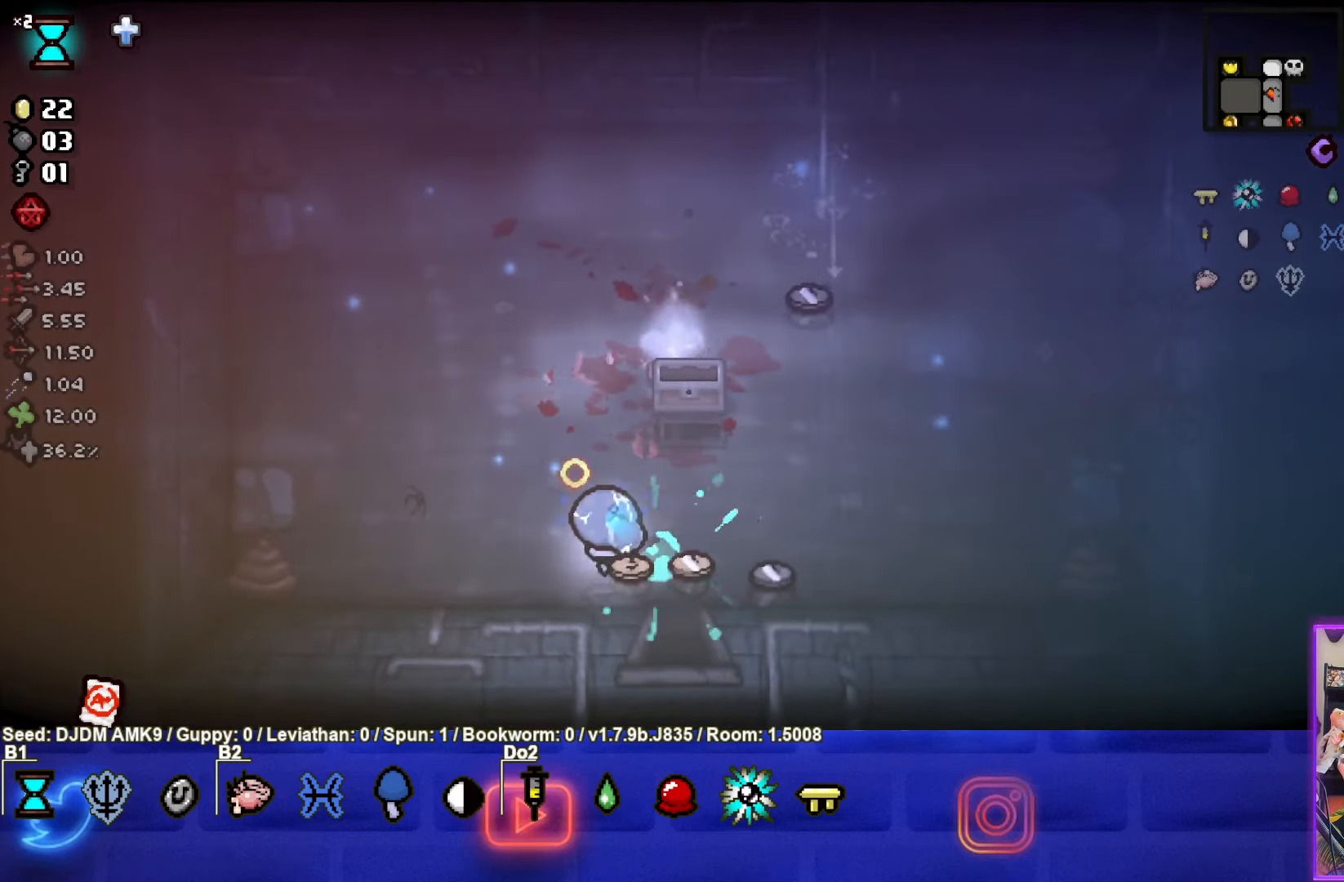
{"buttons": [], "left_stick": "up-right", "events": [[334, "left_stick", "up-right"]]}
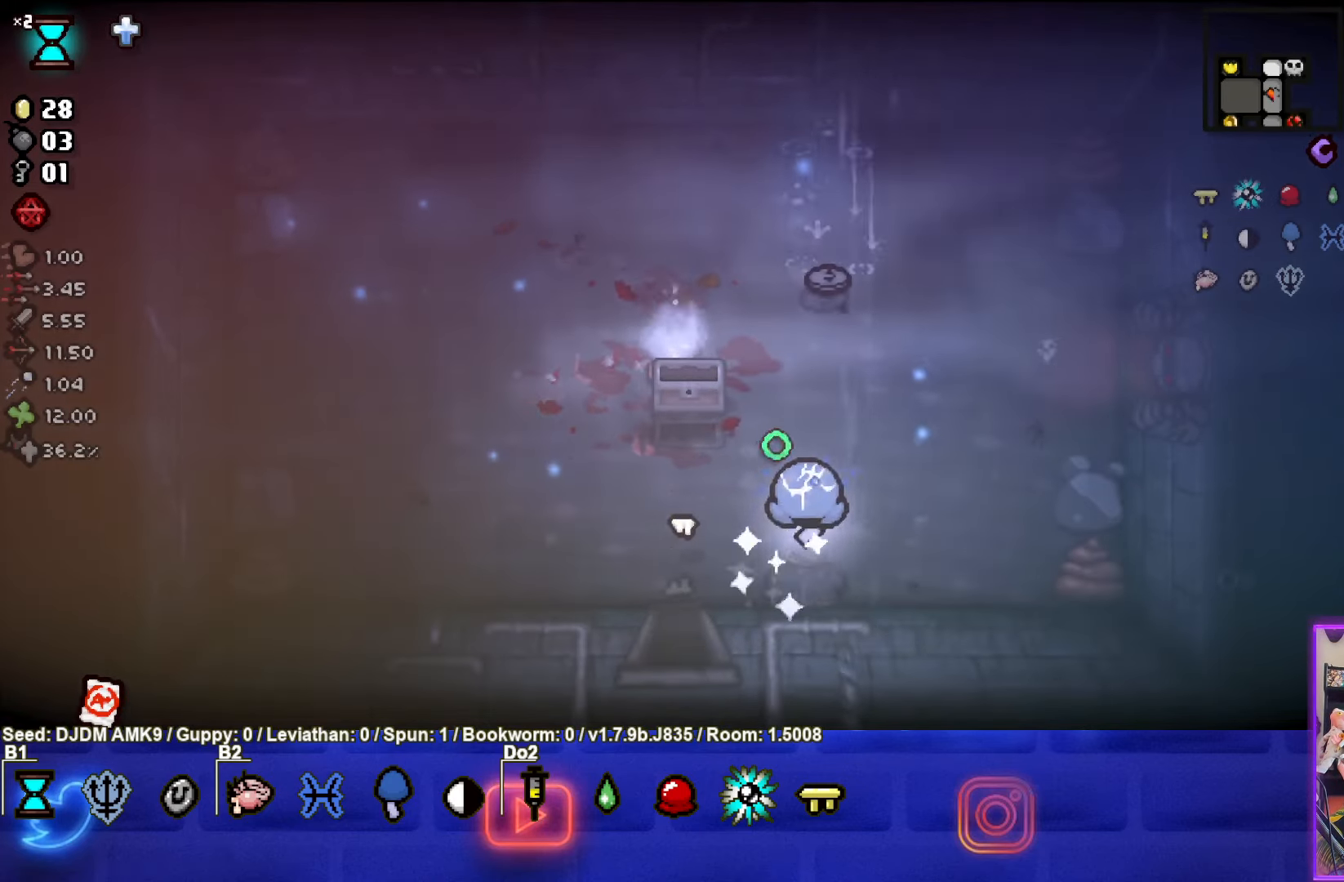
{"buttons": [], "left_stick": "up", "events": [[117, "left_stick", "up"]]}
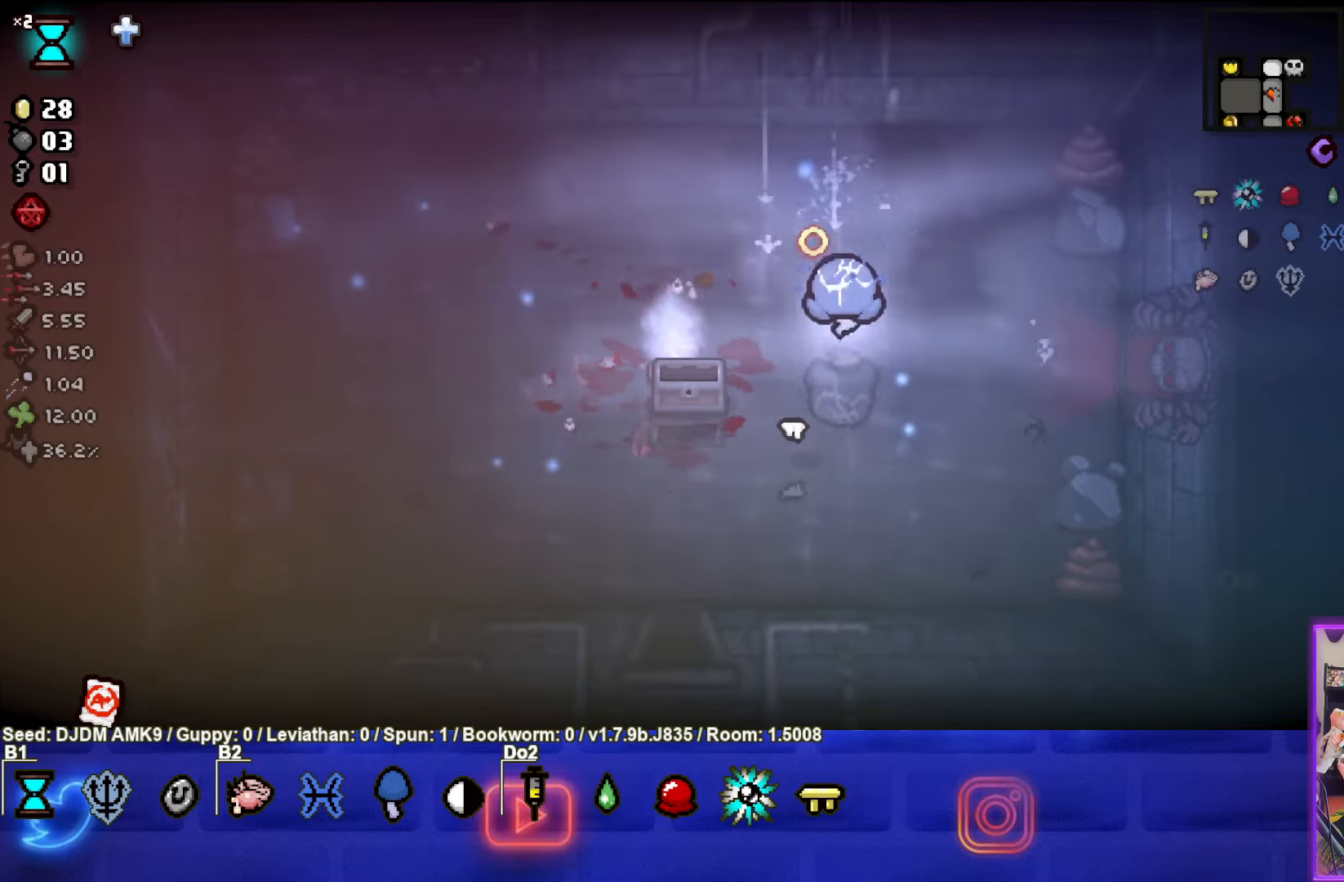
{"buttons": [], "left_stick": "down-right", "events": [[150, "left_stick", "down-right"]]}
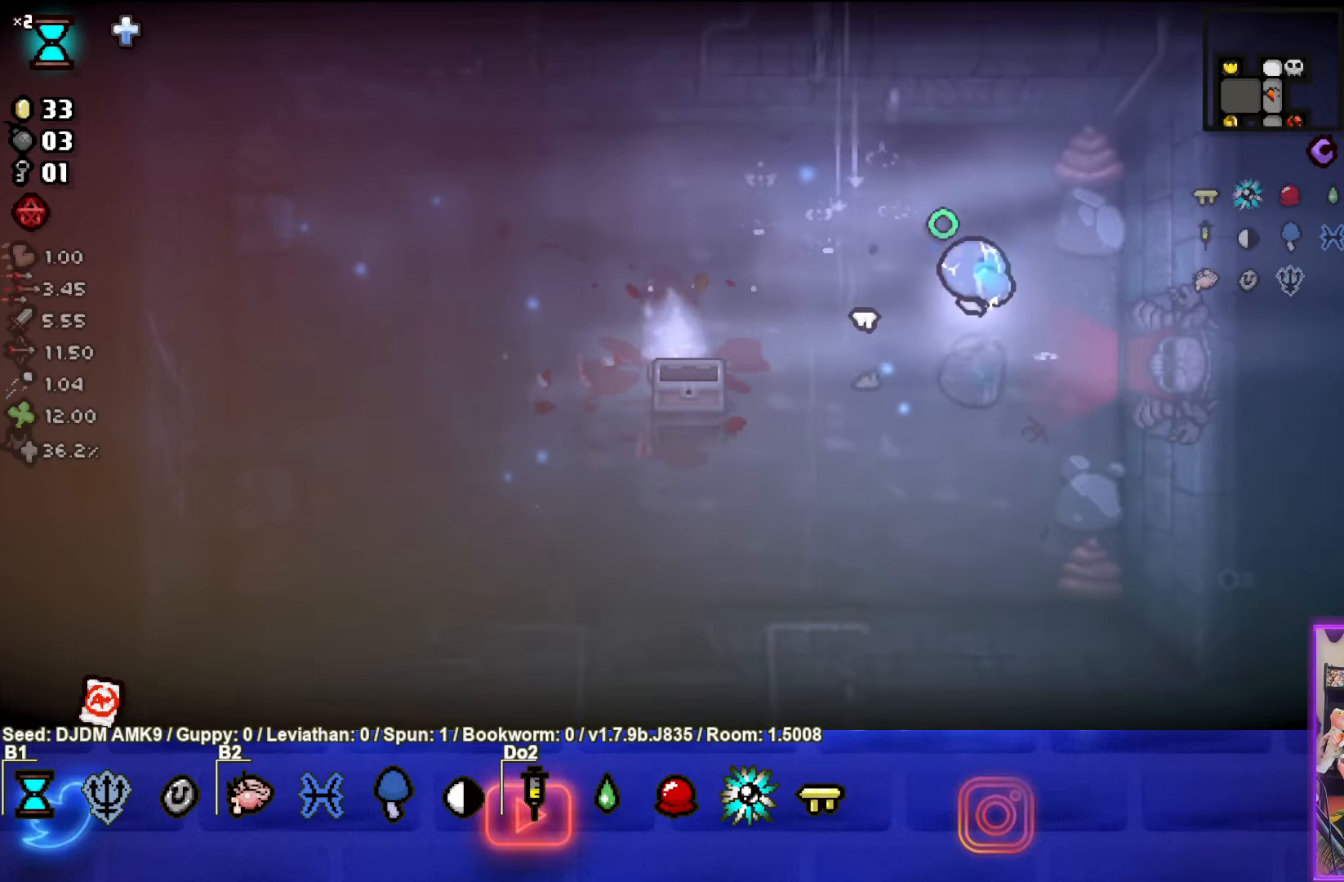
{"buttons": [], "left_stick": "right", "events": [[83, "left_stick", "right"]]}
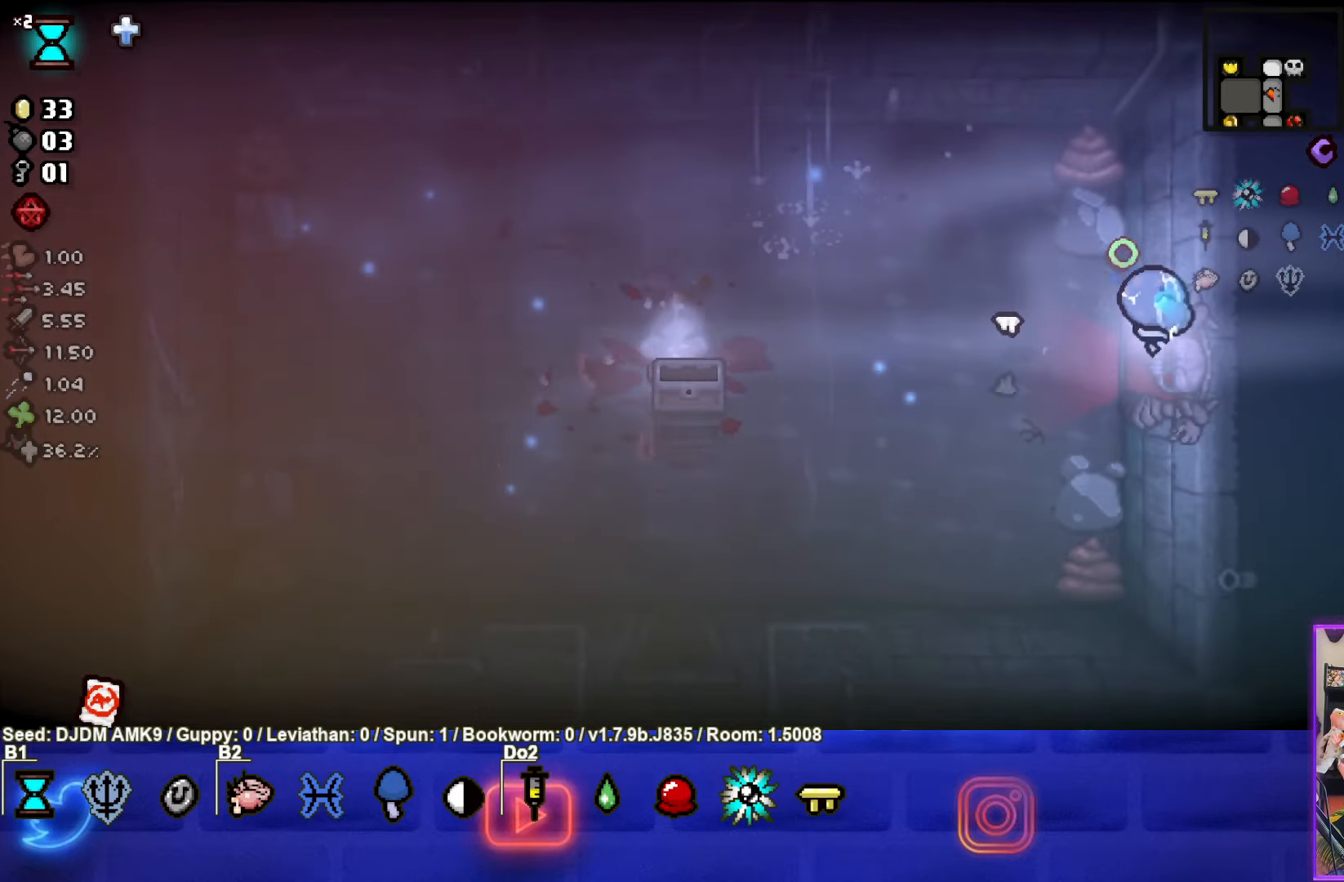
{"buttons": [], "left_stick": "center", "events": [[66, "left_stick", "center"]]}
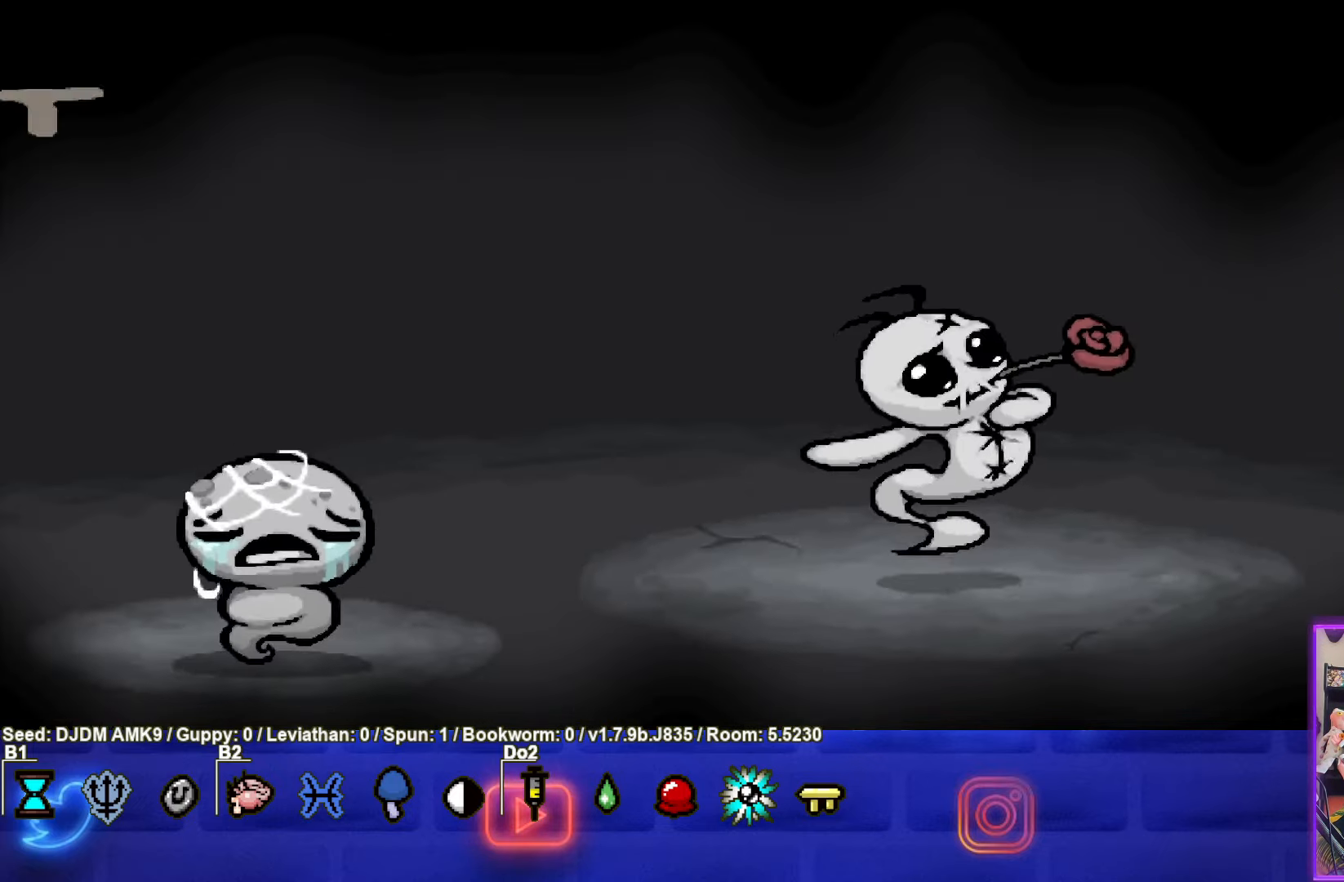
{"buttons": [], "left_stick": "right", "events": [[150, "CROSS", "down"], [200, "CROSS", "up"], [350, "left_stick", "right"]]}
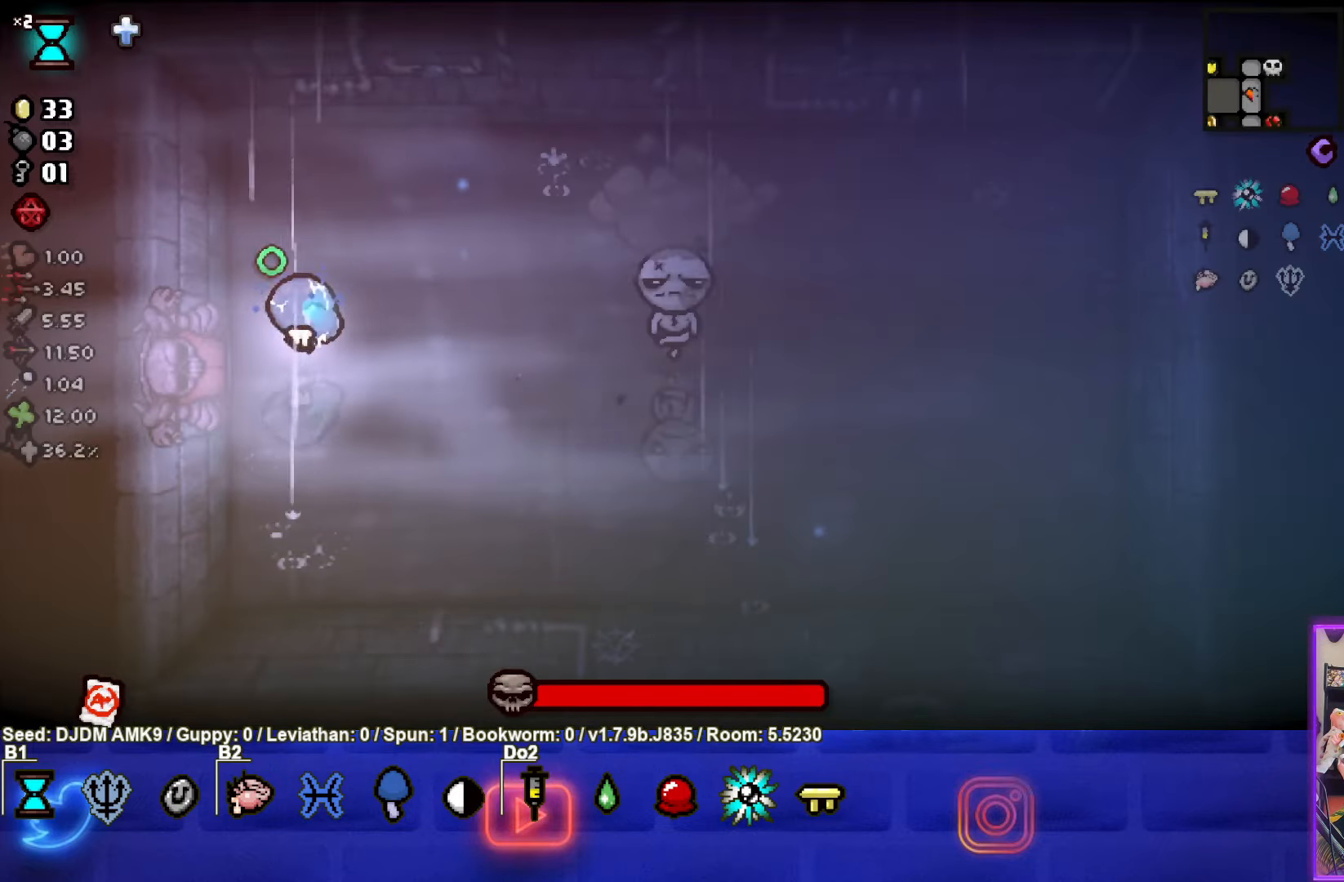
{"buttons": ["CIRCLE"], "left_stick": "right", "events": [[116, "CIRCLE", "down"]]}
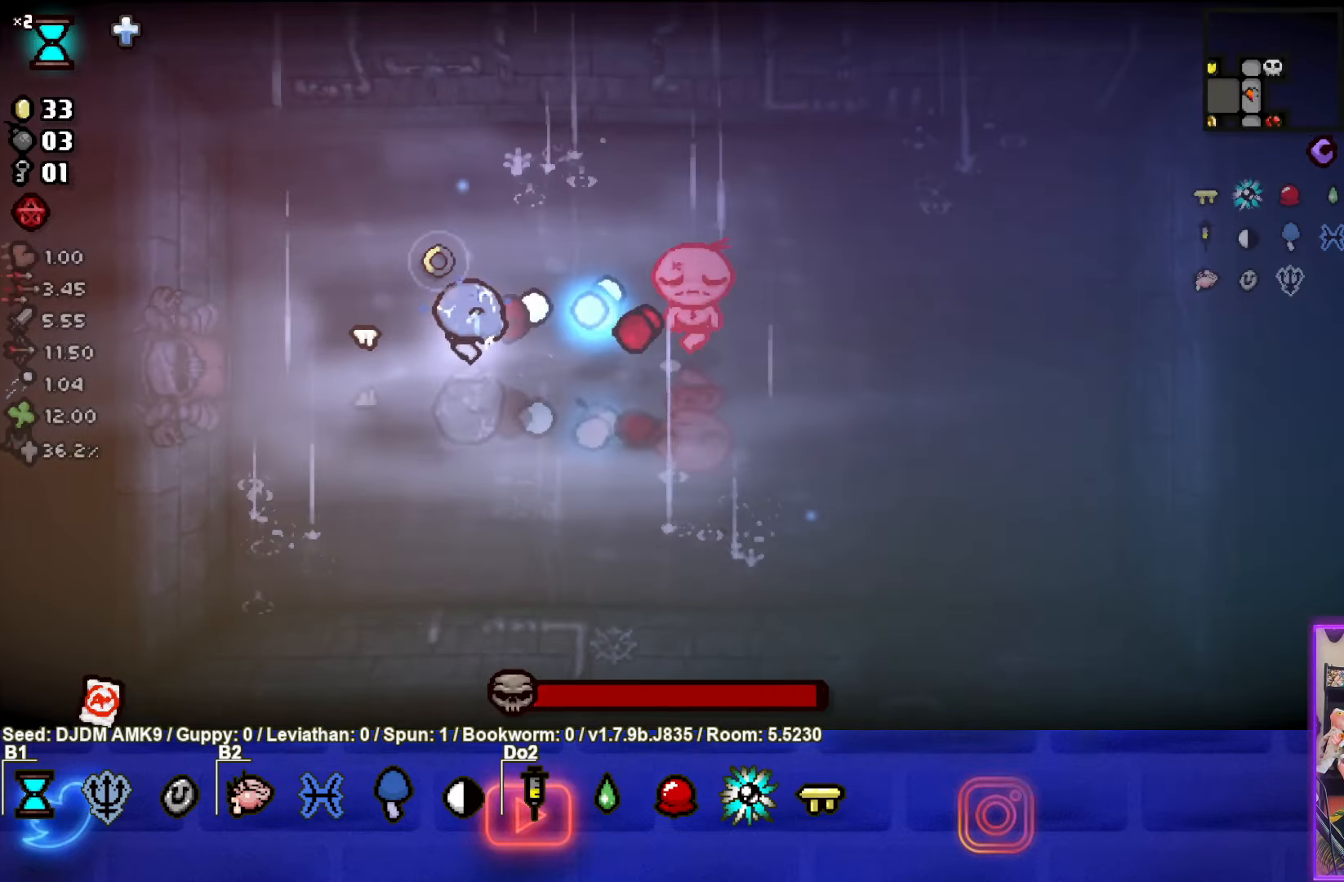
{"buttons": ["CIRCLE"], "left_stick": "left", "events": [[150, "left_stick", "left"]]}
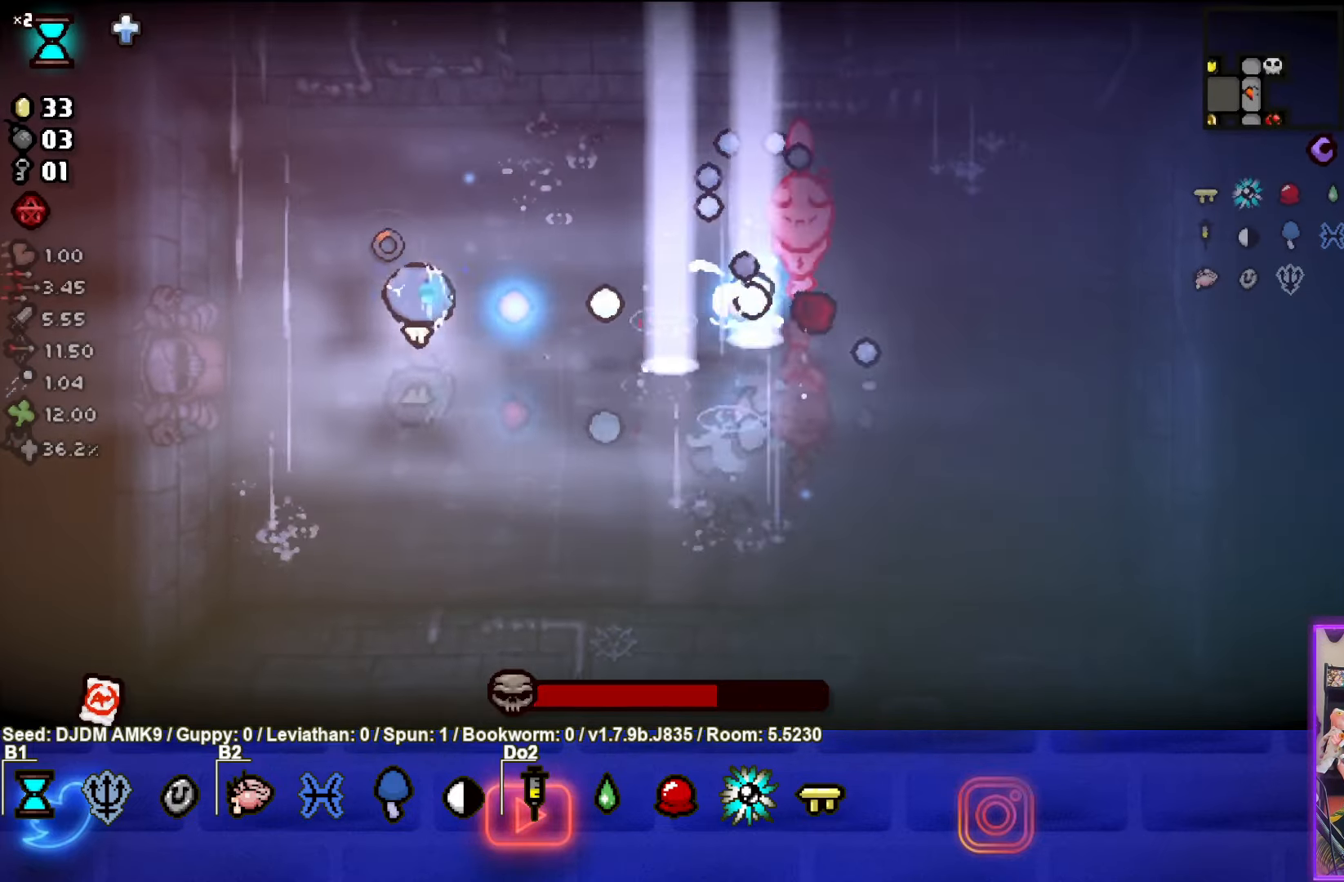
{"buttons": ["CIRCLE"], "left_stick": "up-right", "events": [[33, "left_stick", "up-left"], [50, "CIRCLE", "up"], [116, "CIRCLE", "down"], [150, "left_stick", "up-right"], [400, "CIRCLE", "up"], [483, "CIRCLE", "down"]]}
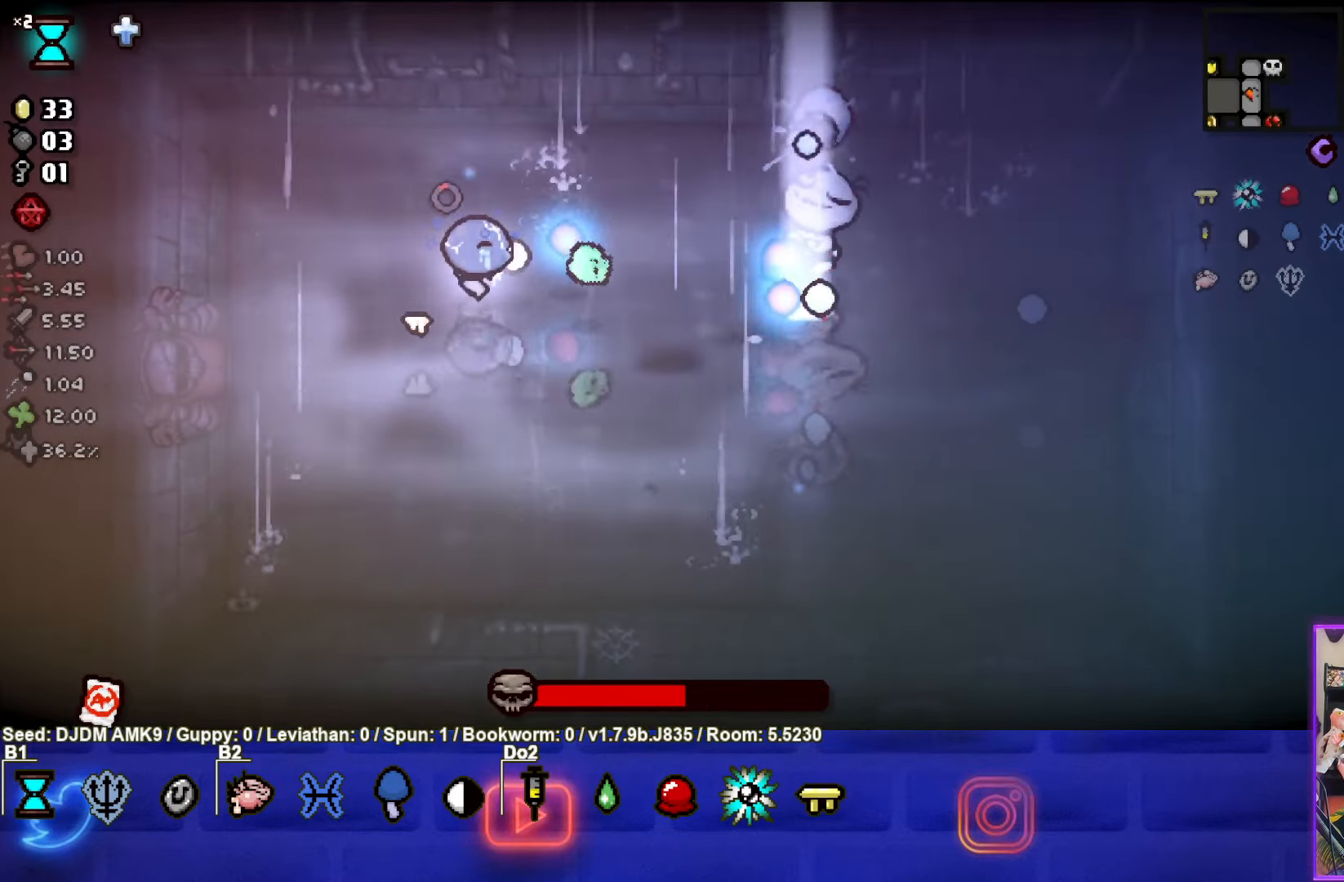
{"buttons": ["CIRCLE"], "left_stick": "left", "events": [[316, "left_stick", "left"]]}
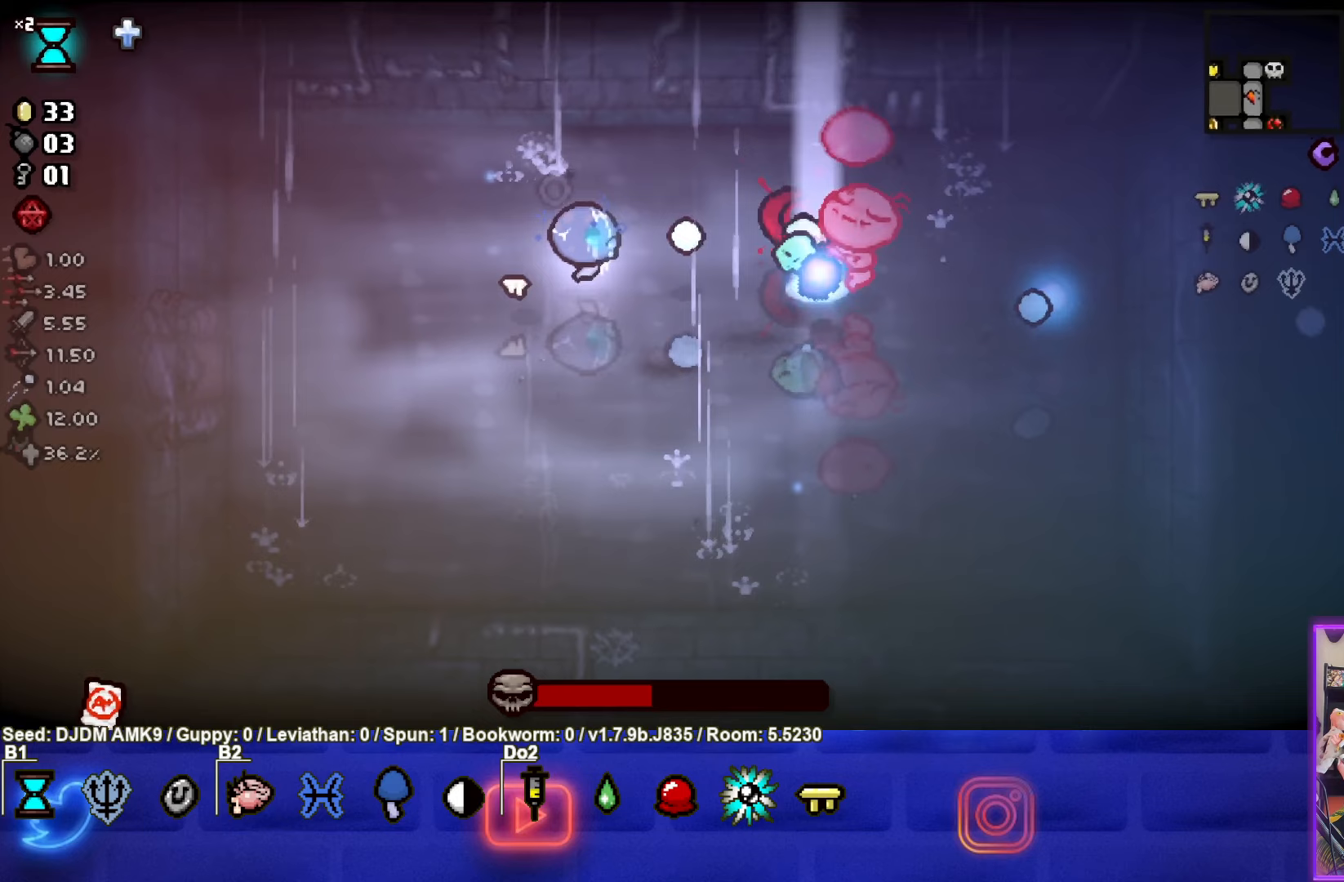
{"buttons": ["CIRCLE"], "left_stick": "left", "events": [[17, "CIRCLE", "up"], [67, "CIRCLE", "down"], [383, "CIRCLE", "up"], [433, "CIRCLE", "down"]]}
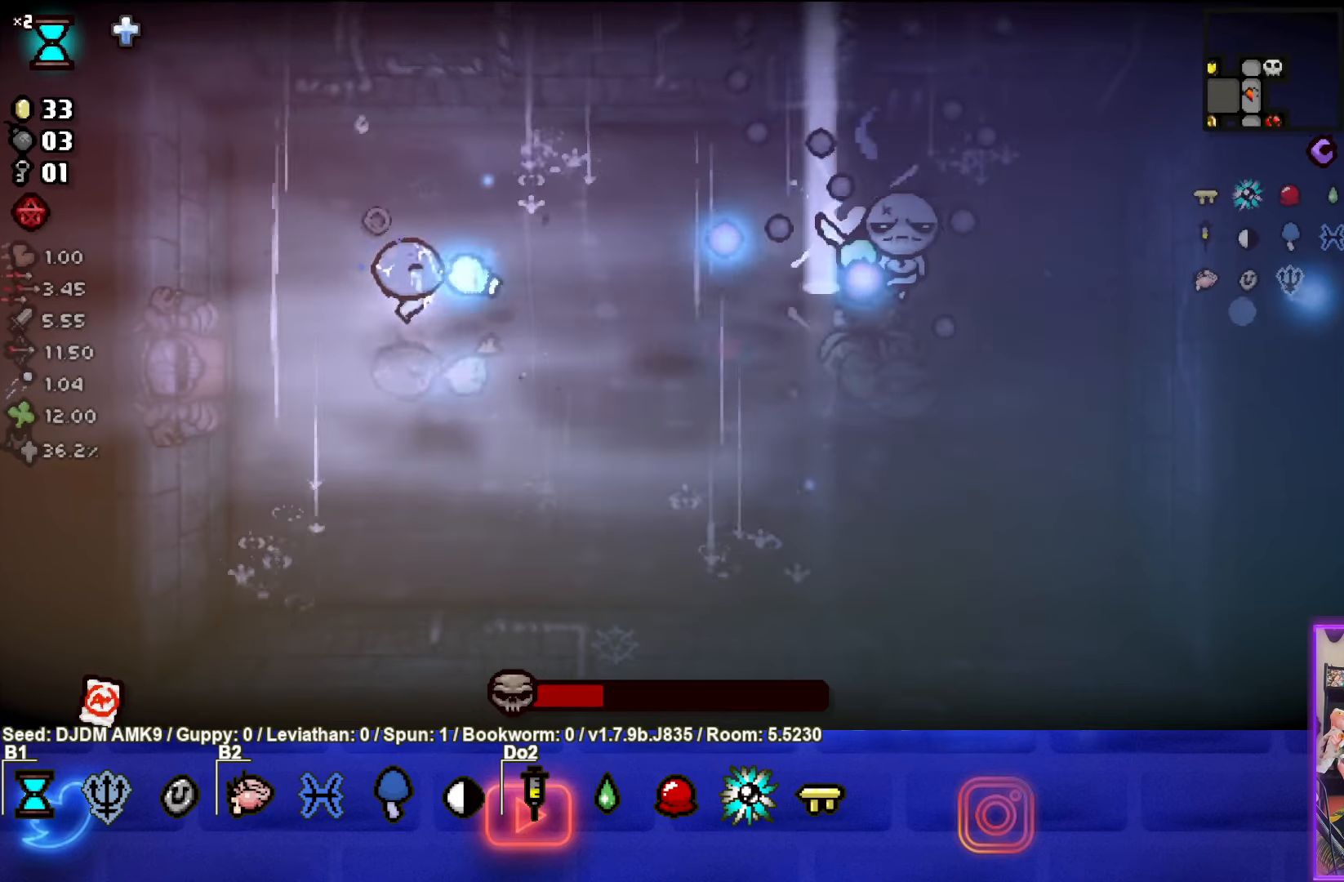
{"buttons": [], "left_stick": "down", "events": [[133, "CIRCLE", "up"], [450, "left_stick", "down"]]}
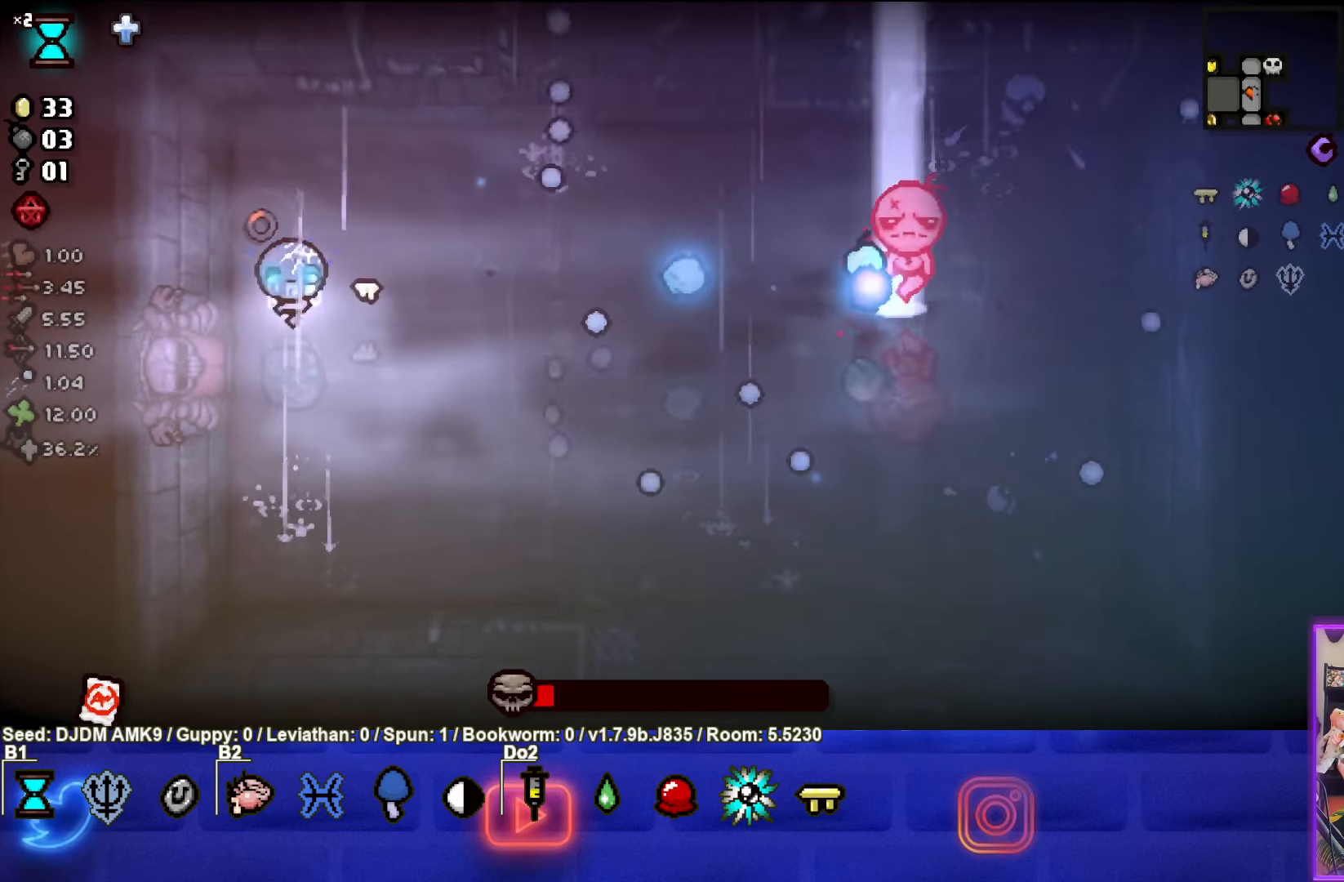
{"buttons": [], "left_stick": "right", "events": [[467, "left_stick", "right"]]}
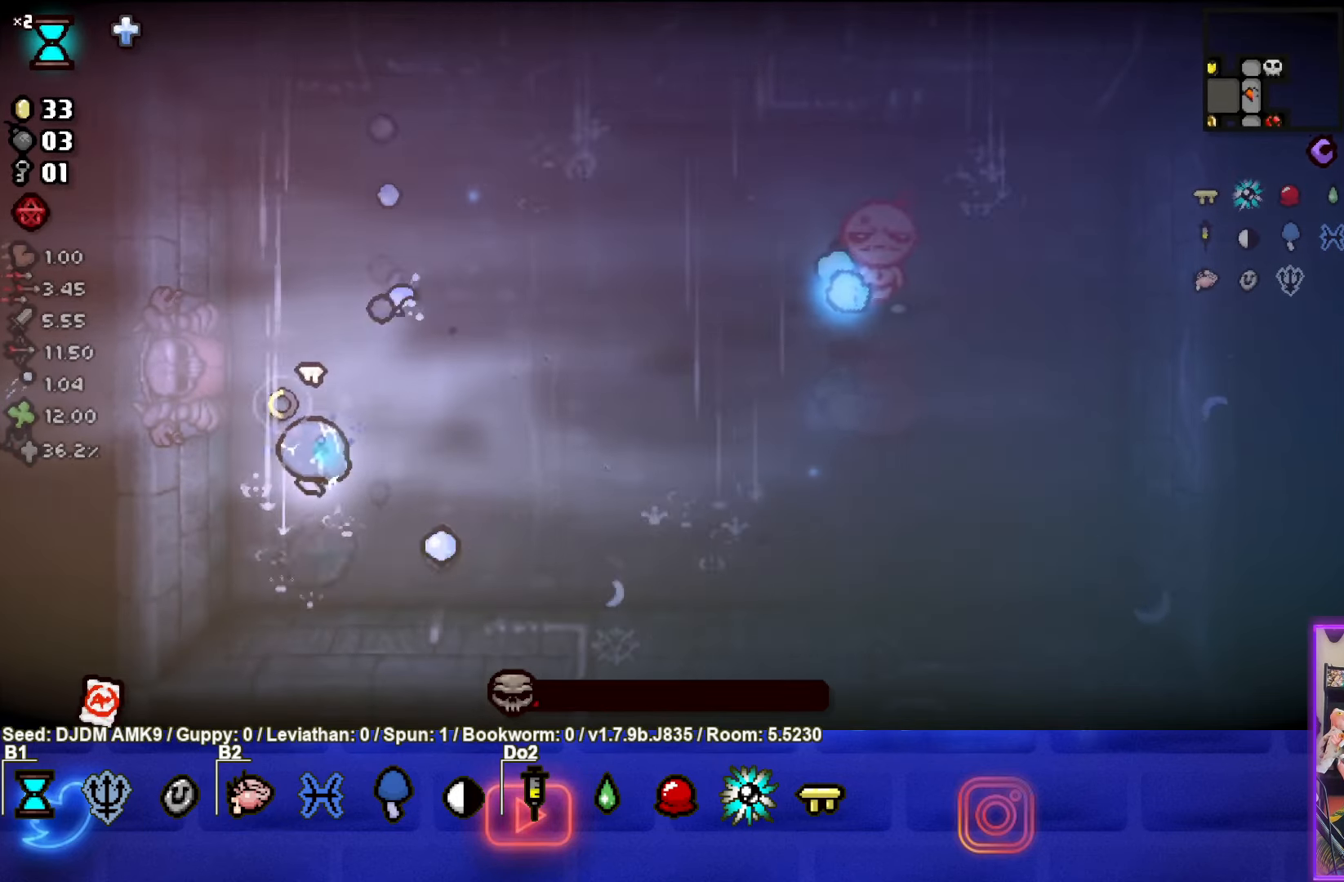
{"buttons": [], "left_stick": "up-right", "events": [[17, "left_stick", "up-right"]]}
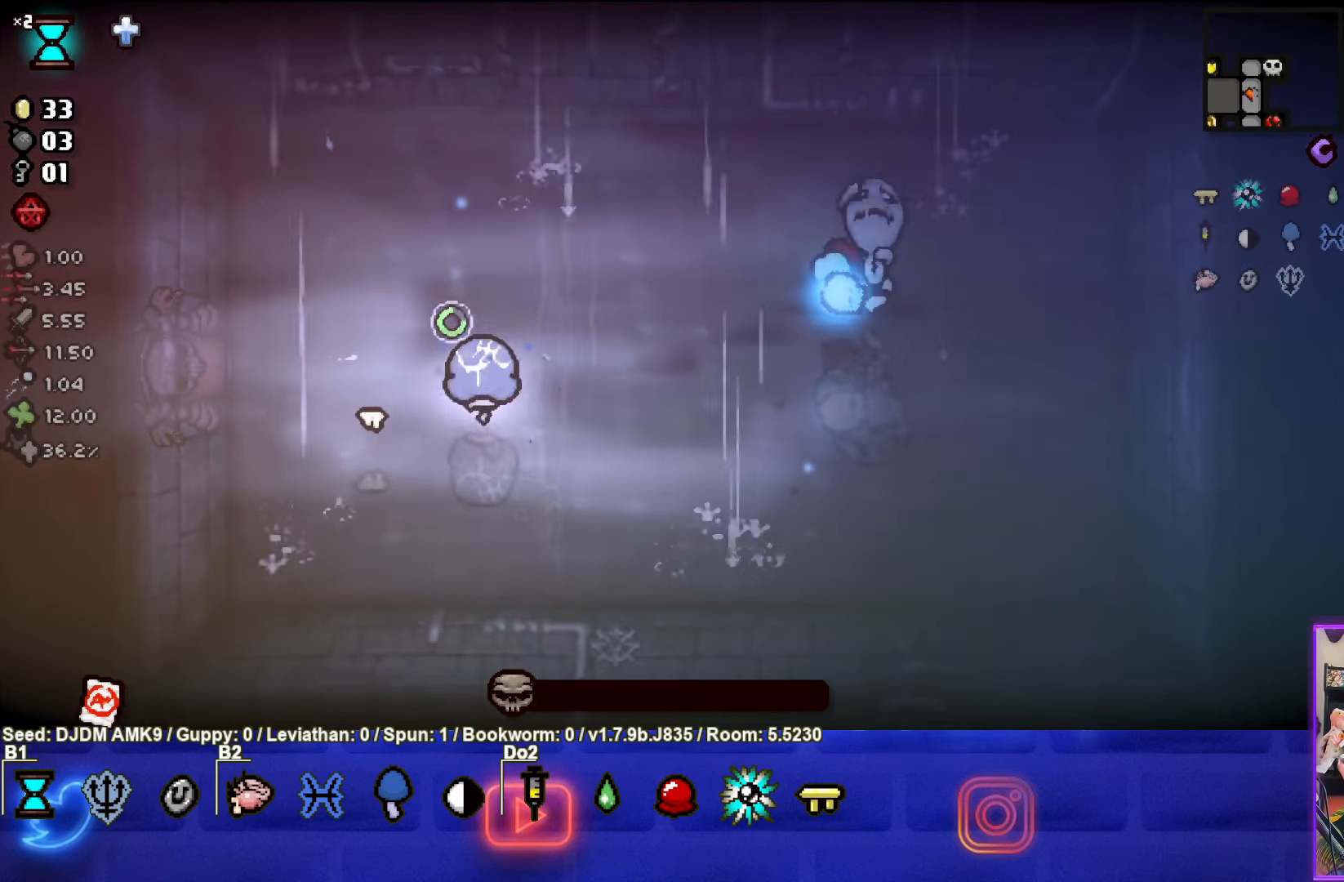
{"buttons": [], "left_stick": "right", "events": [[33, "left_stick", "left"], [100, "left_stick", "down-left"], [267, "left_stick", "center"], [433, "left_stick", "right"]]}
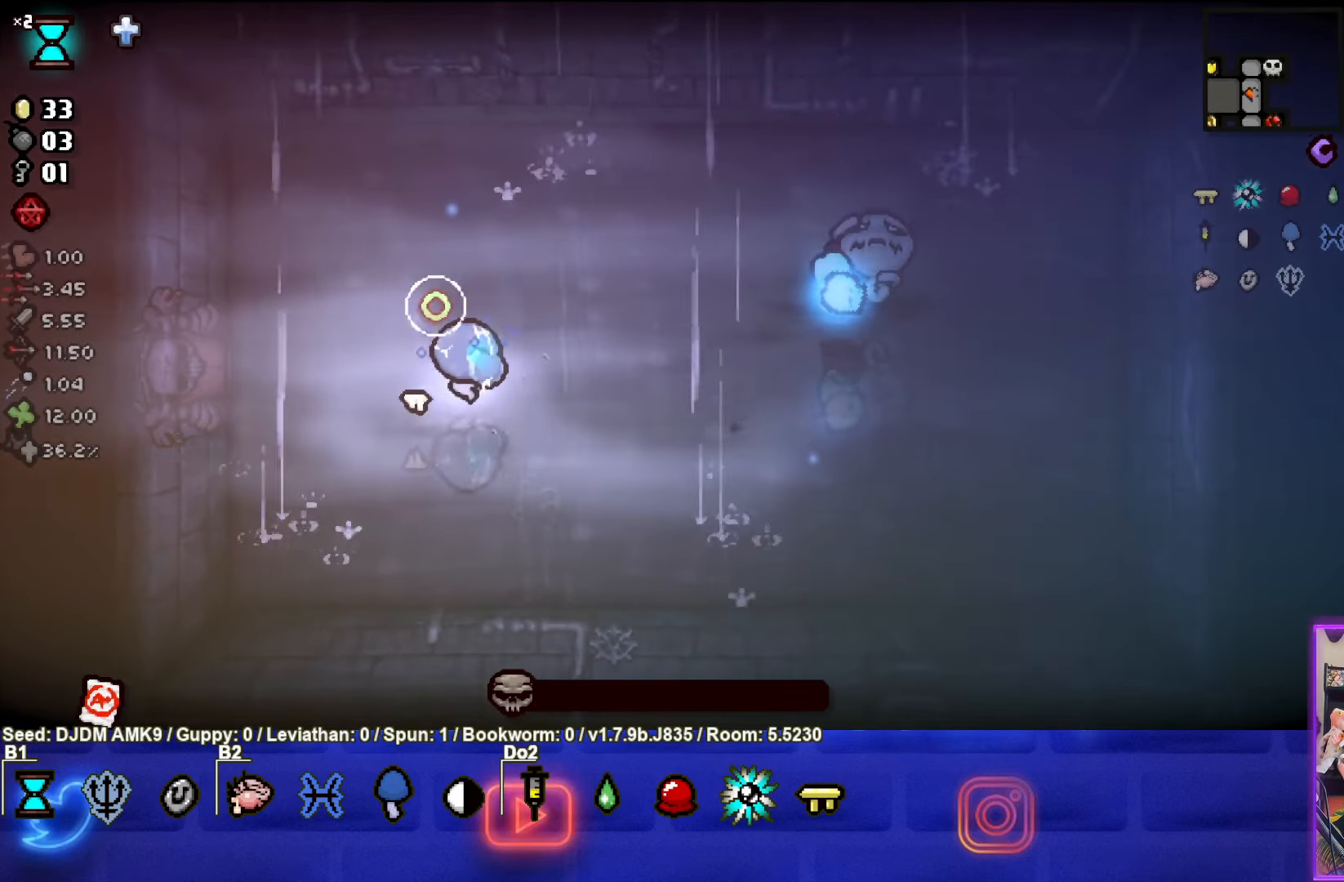
{"buttons": [], "left_stick": "center", "events": [[117, "left_stick", "center"]]}
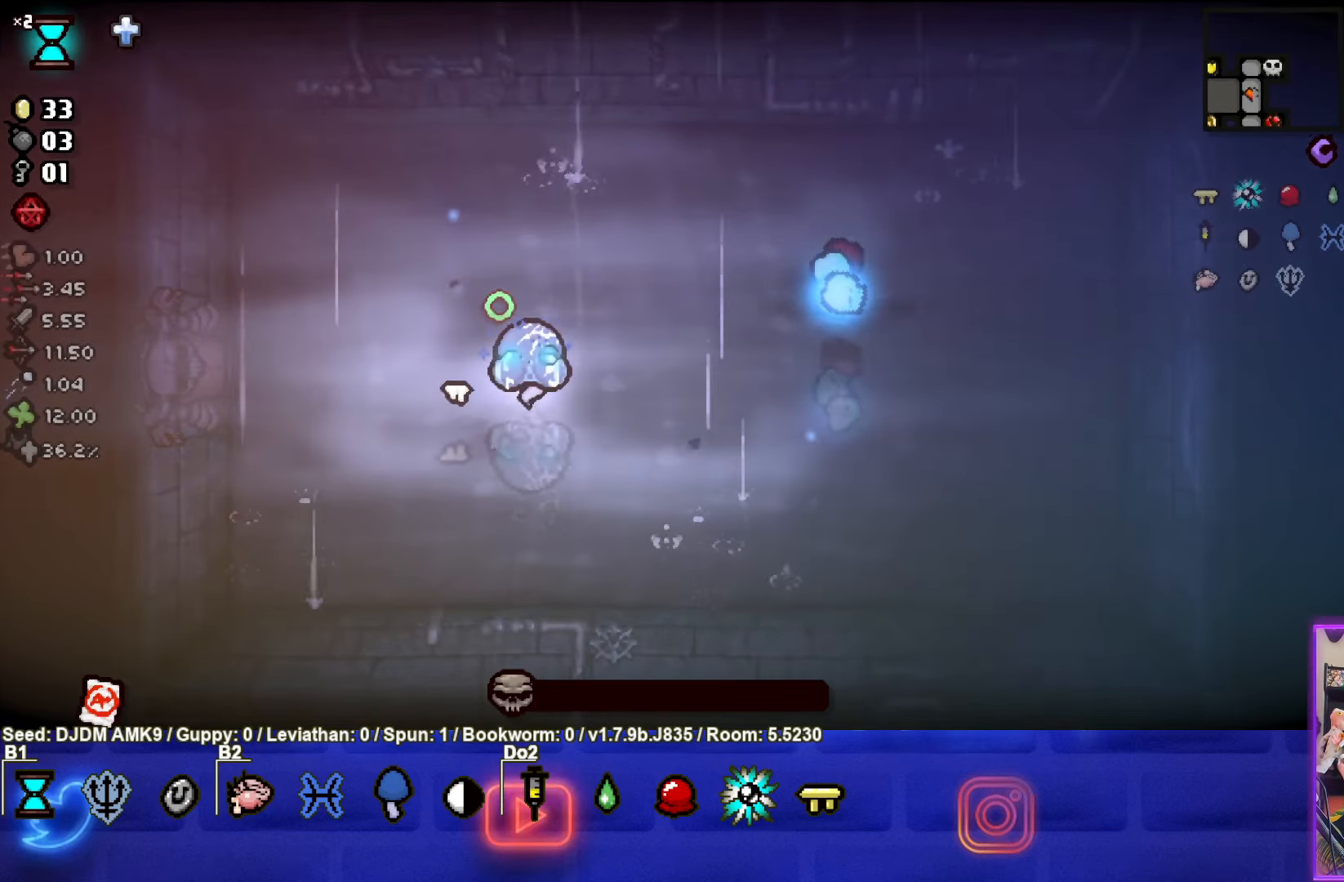
{"buttons": [], "left_stick": "center", "events": []}
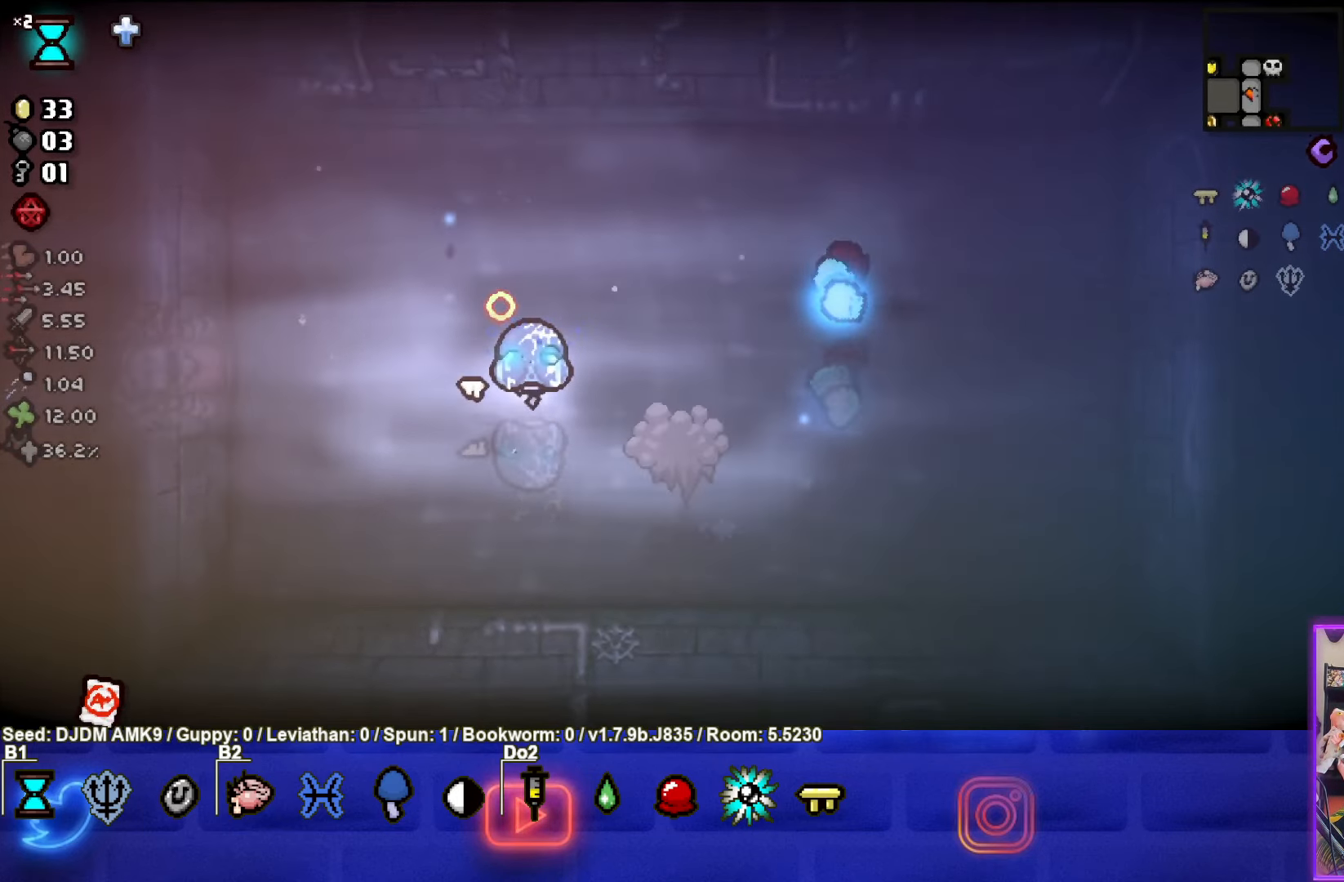
{"buttons": [], "left_stick": "down-right", "events": [[167, "left_stick", "up-right"], [283, "left_stick", "down-right"]]}
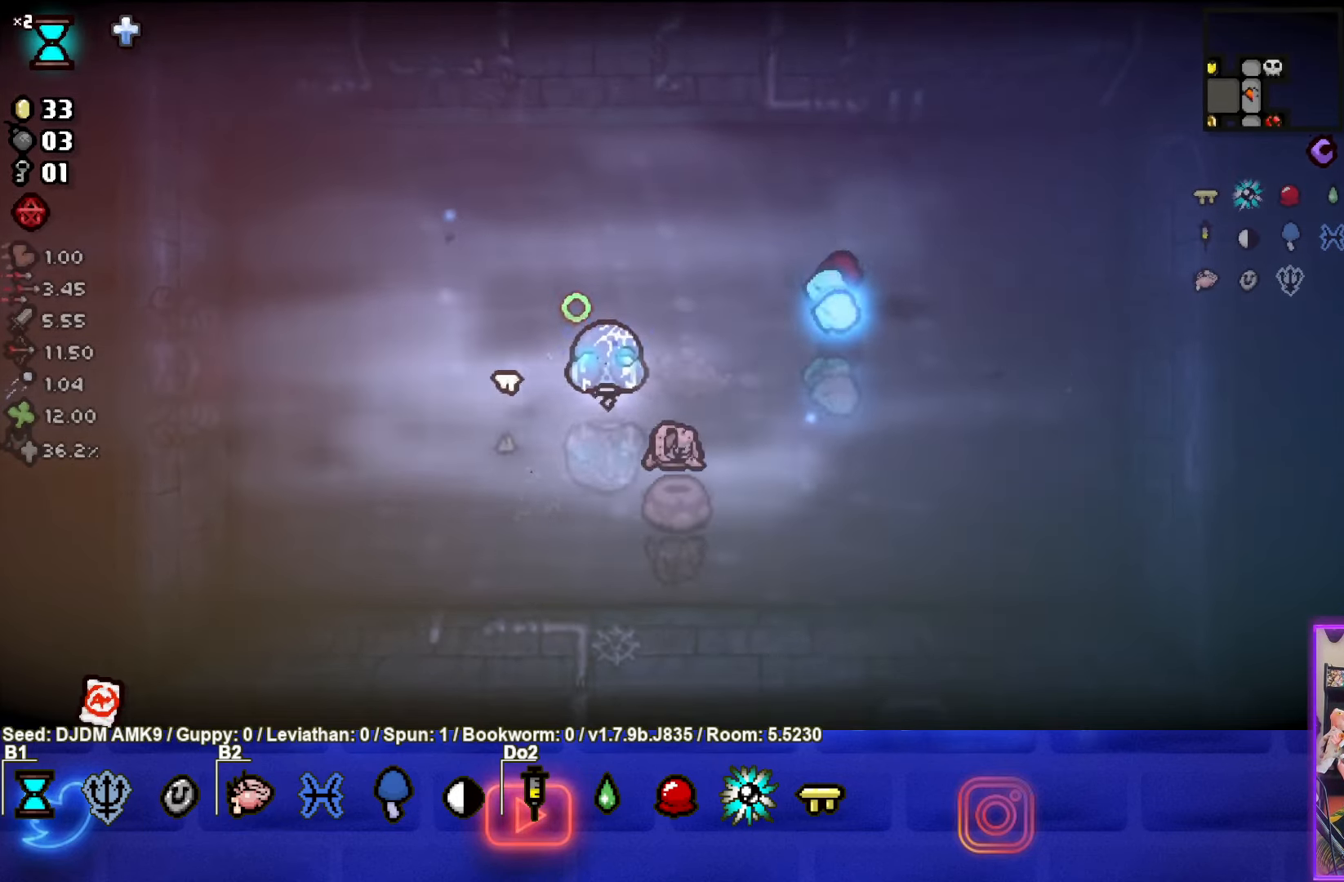
{"buttons": [], "left_stick": "left", "events": [[250, "left_stick", "left"]]}
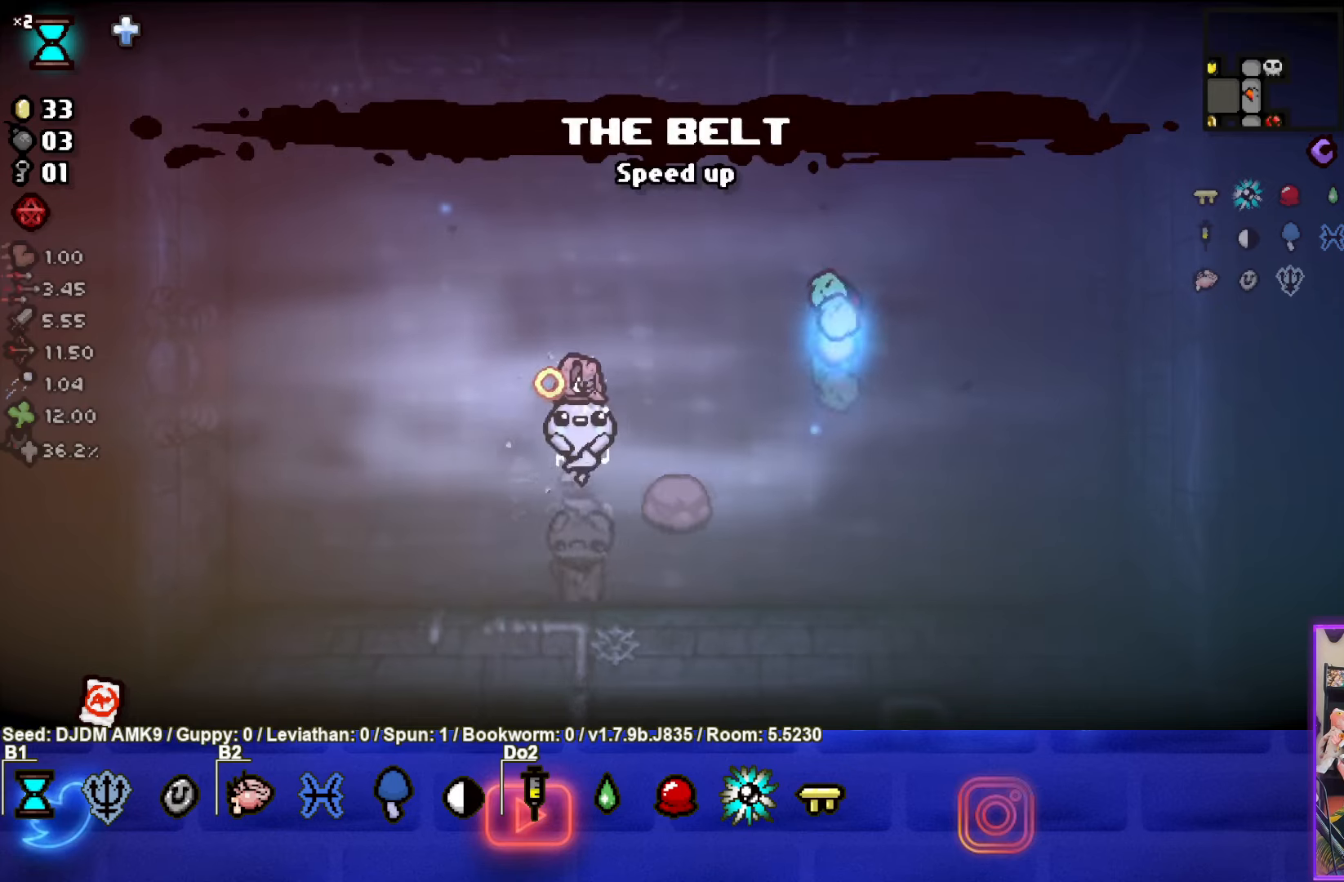
{"buttons": [], "left_stick": "left", "events": []}